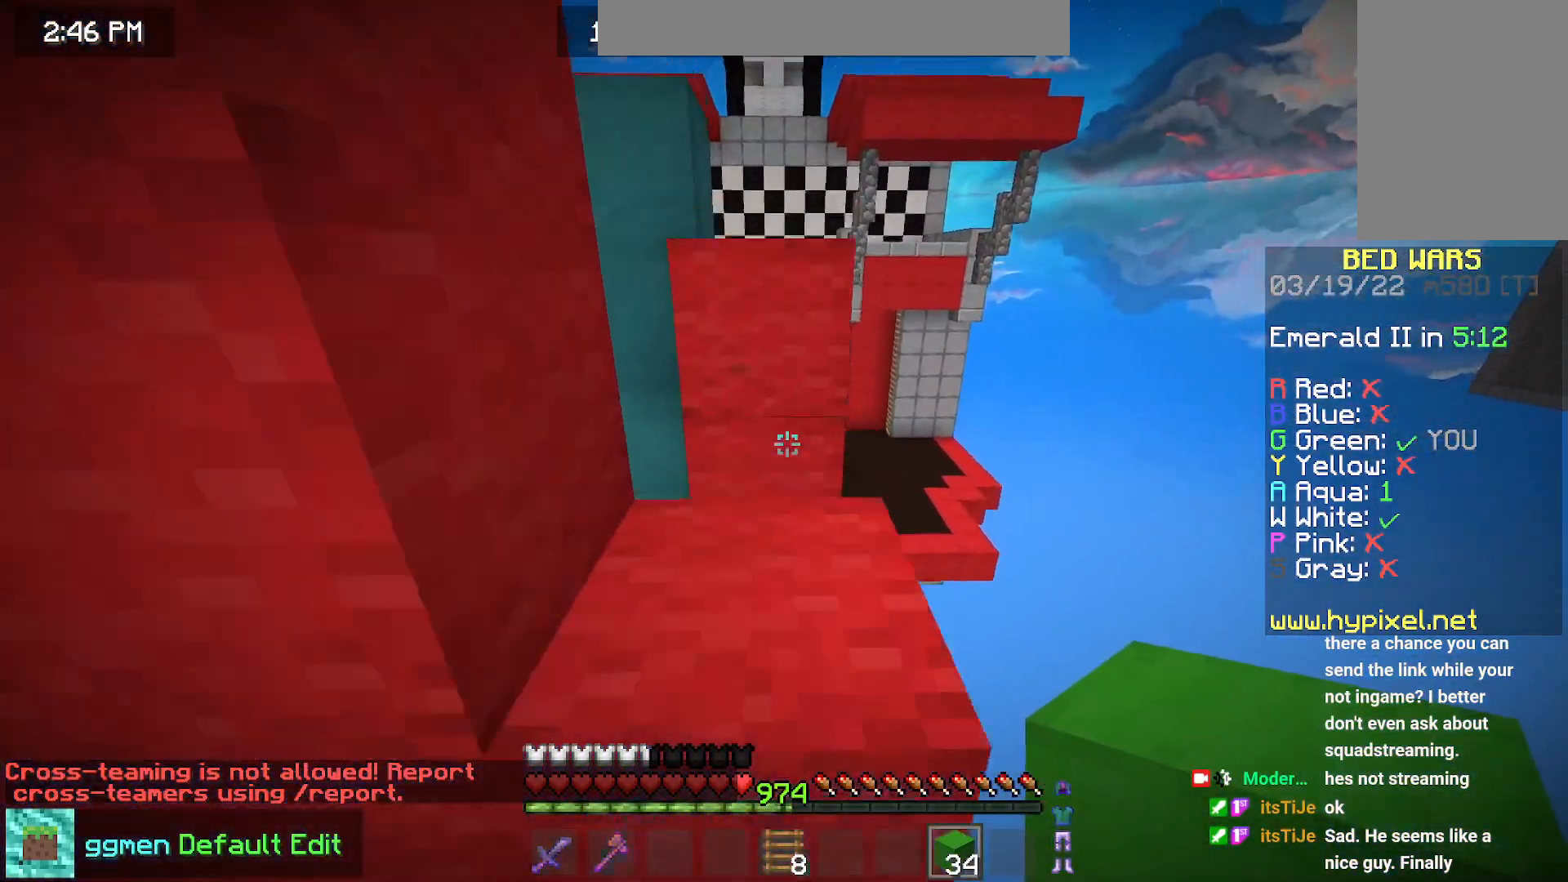
Gameplay with keyboard and mouse; each line is a JSON object with the keys and mouse buttons held at the frame after it. "events" lists presses ("down") and releases ("up") of "down", "left", "right", "space", "up", "mouse_left" and "mouse_right" between this image and that frame as [ms after this image, input, new state], when the widget could be followed in between. "mouse_left", "mouse_right" = the "left", "right" buttons of the "mouse" list. No other keys are recorded. Fast repeated clicks can show as one long hold. Mouse movement is not recorded.
{"keys": ["space", "up"], "mouse": [], "events": [[100, "space", "up"], [367, "space", "down"]]}
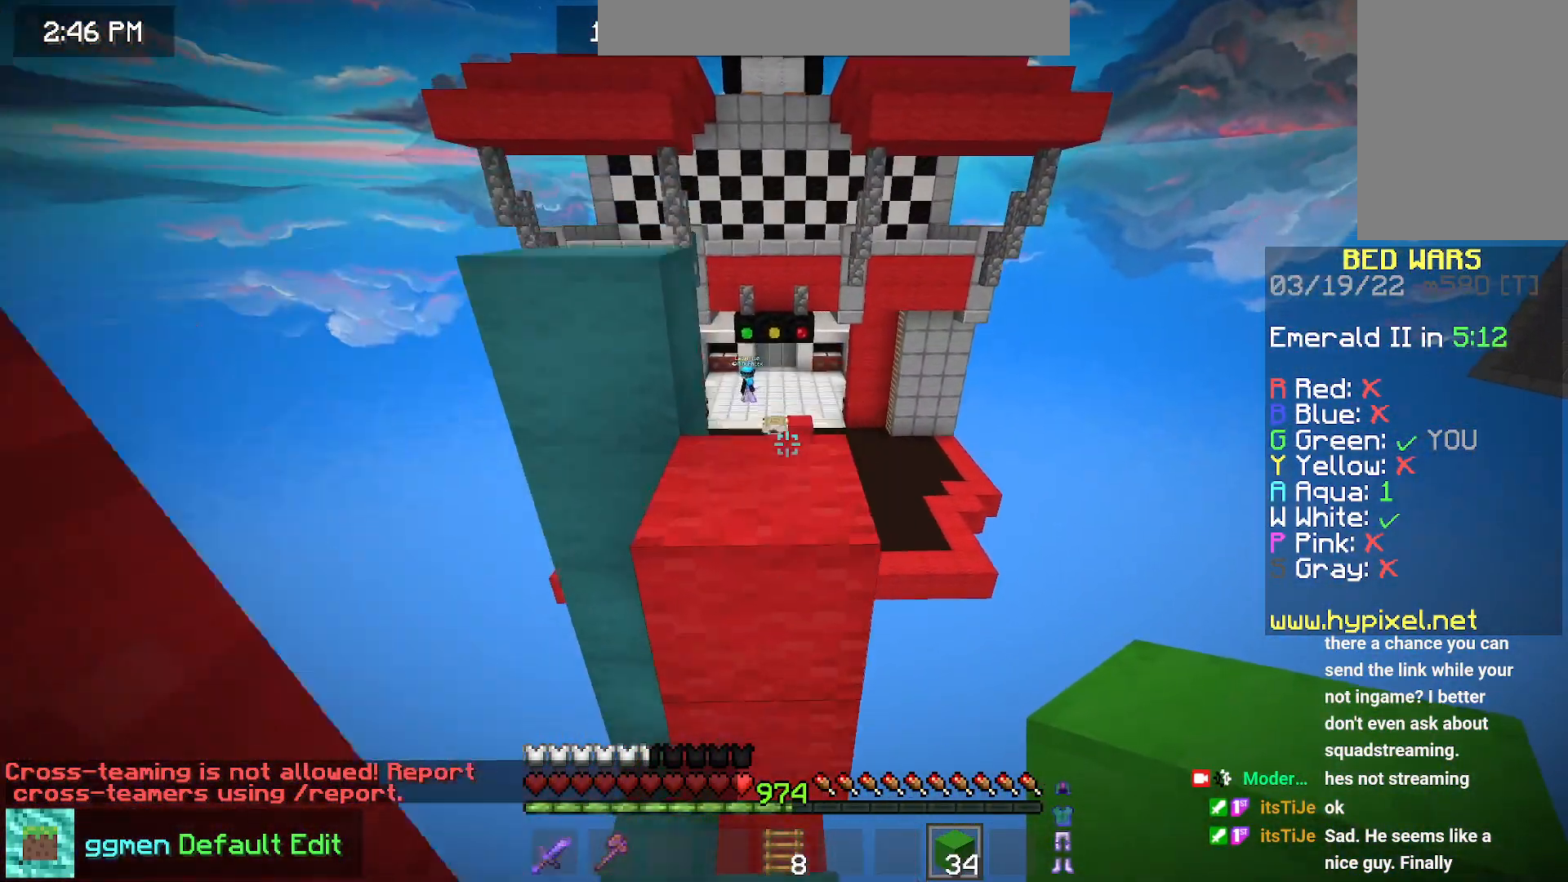
{"keys": ["up"], "mouse": [], "events": [[117, "space", "up"], [434, "left", "down"], [501, "left", "up"]]}
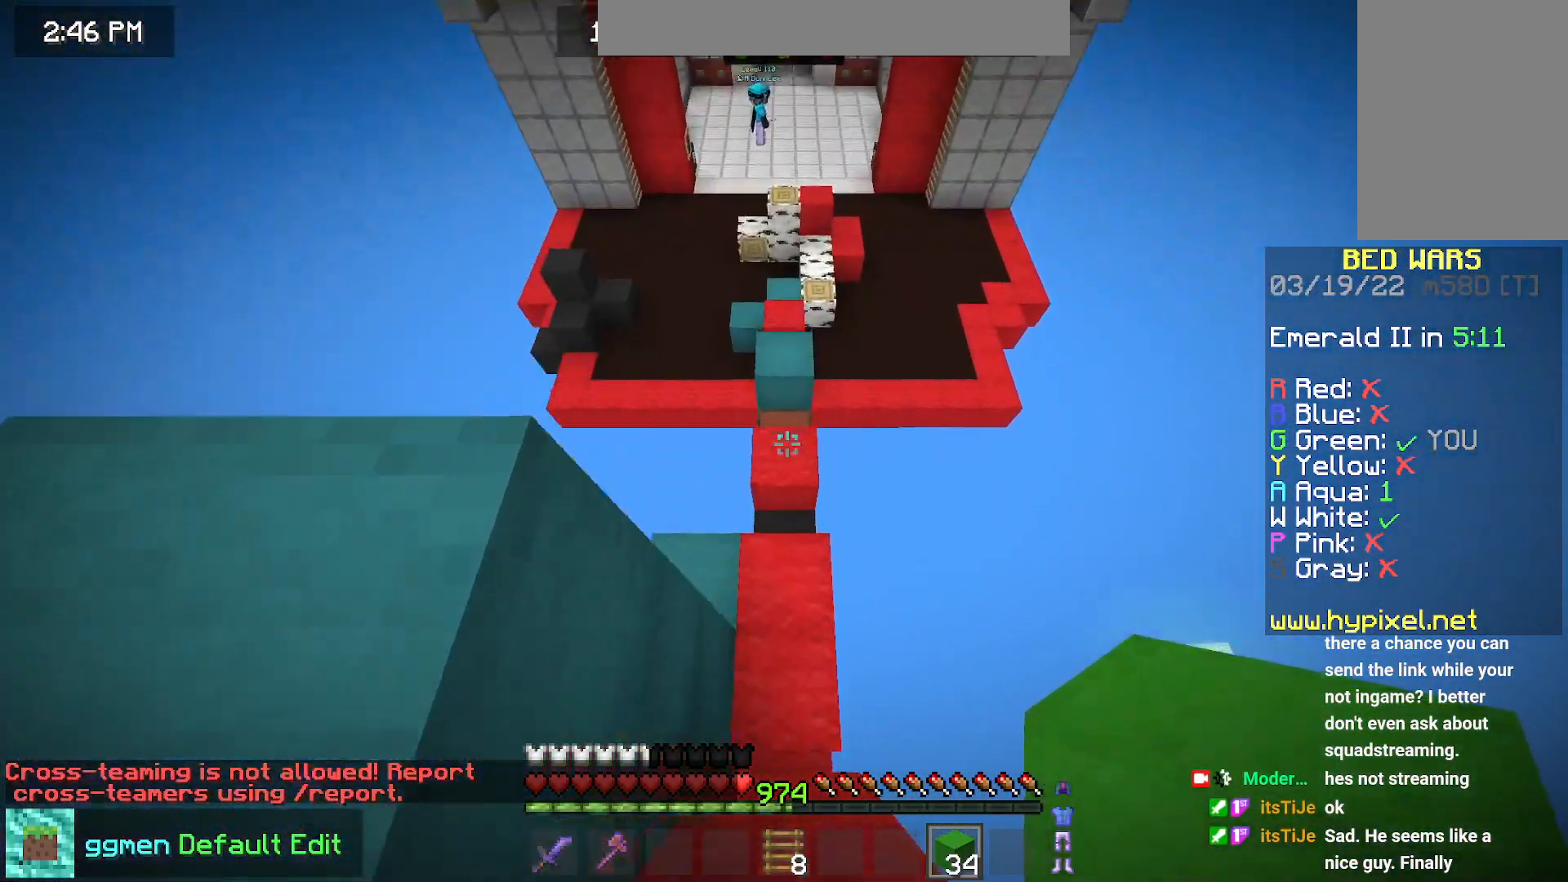
{"keys": ["up"], "mouse": [], "events": [[183, "mouse_right", "down"], [317, "mouse_right", "up"]]}
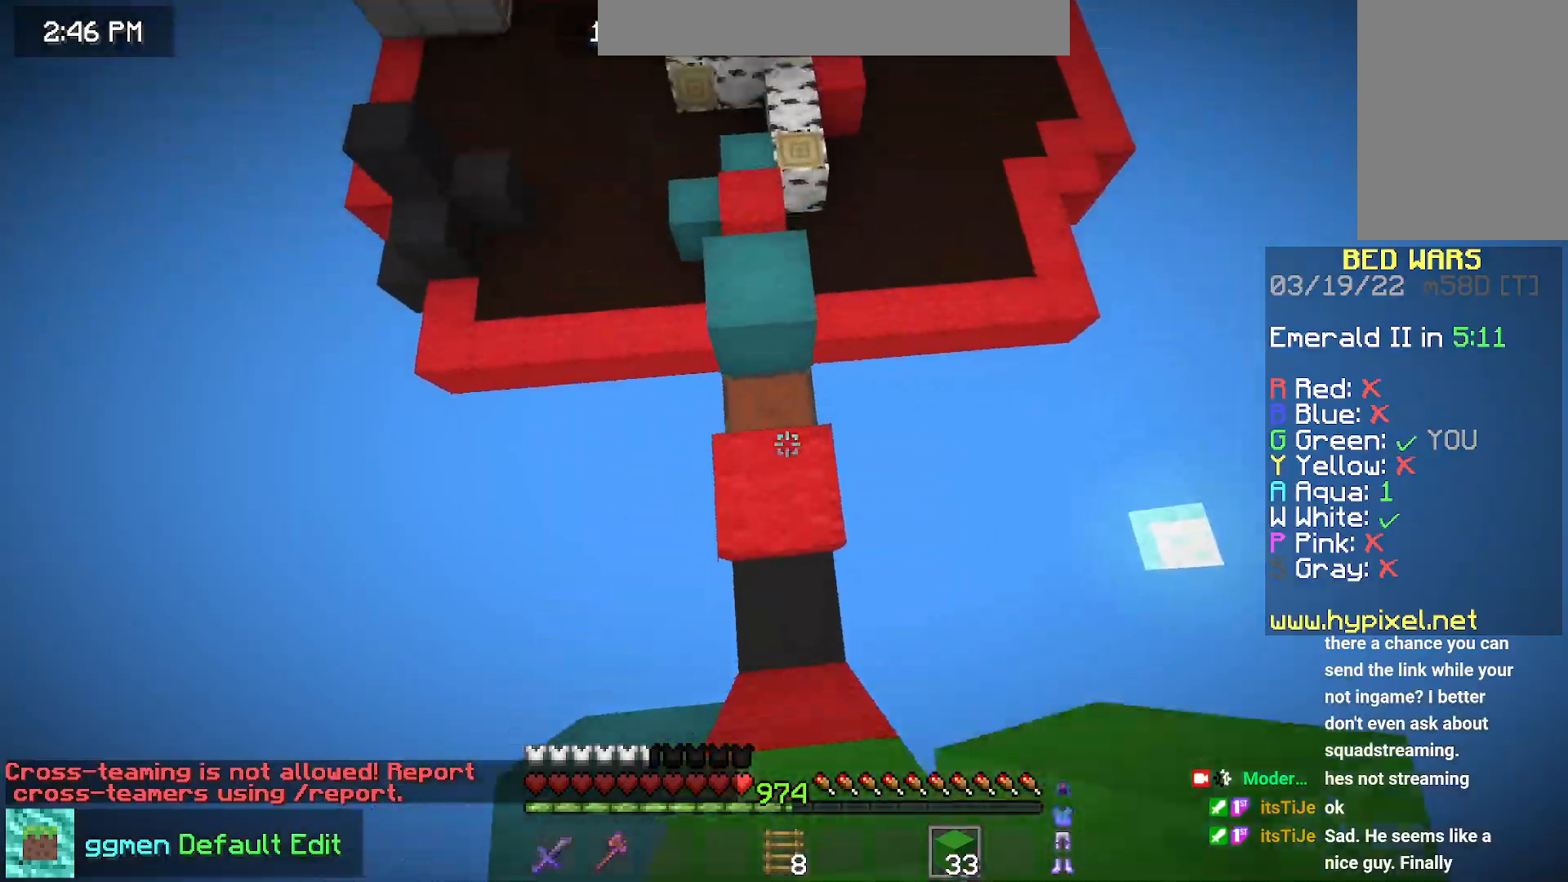
{"keys": ["space", "up"], "mouse": [], "events": [[267, "space", "down"]]}
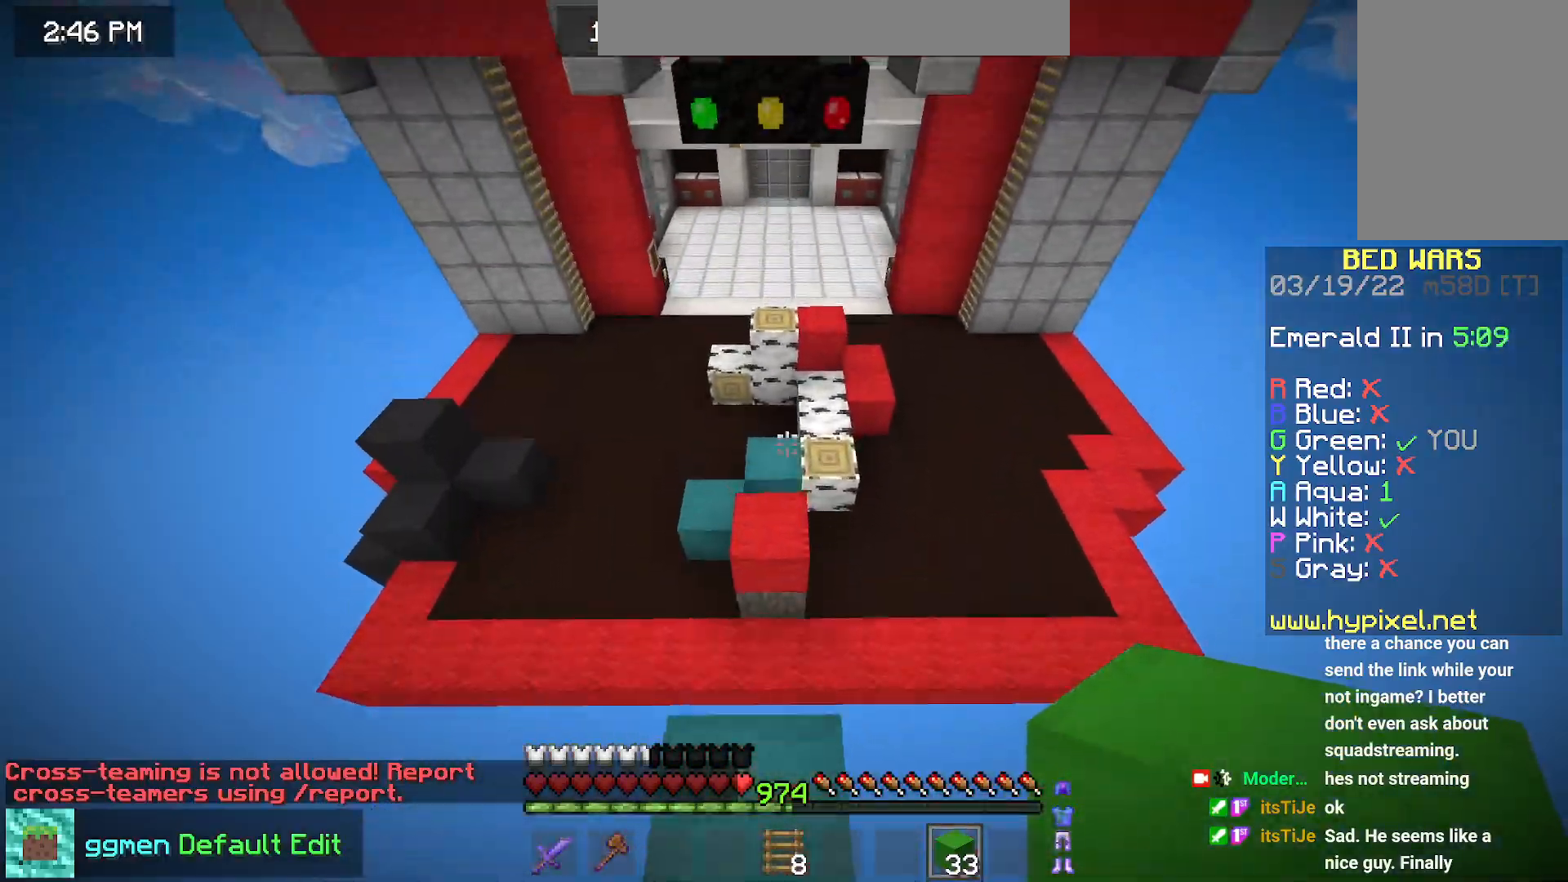
{"keys": ["up"], "mouse": [], "events": [[50, "space", "up"]]}
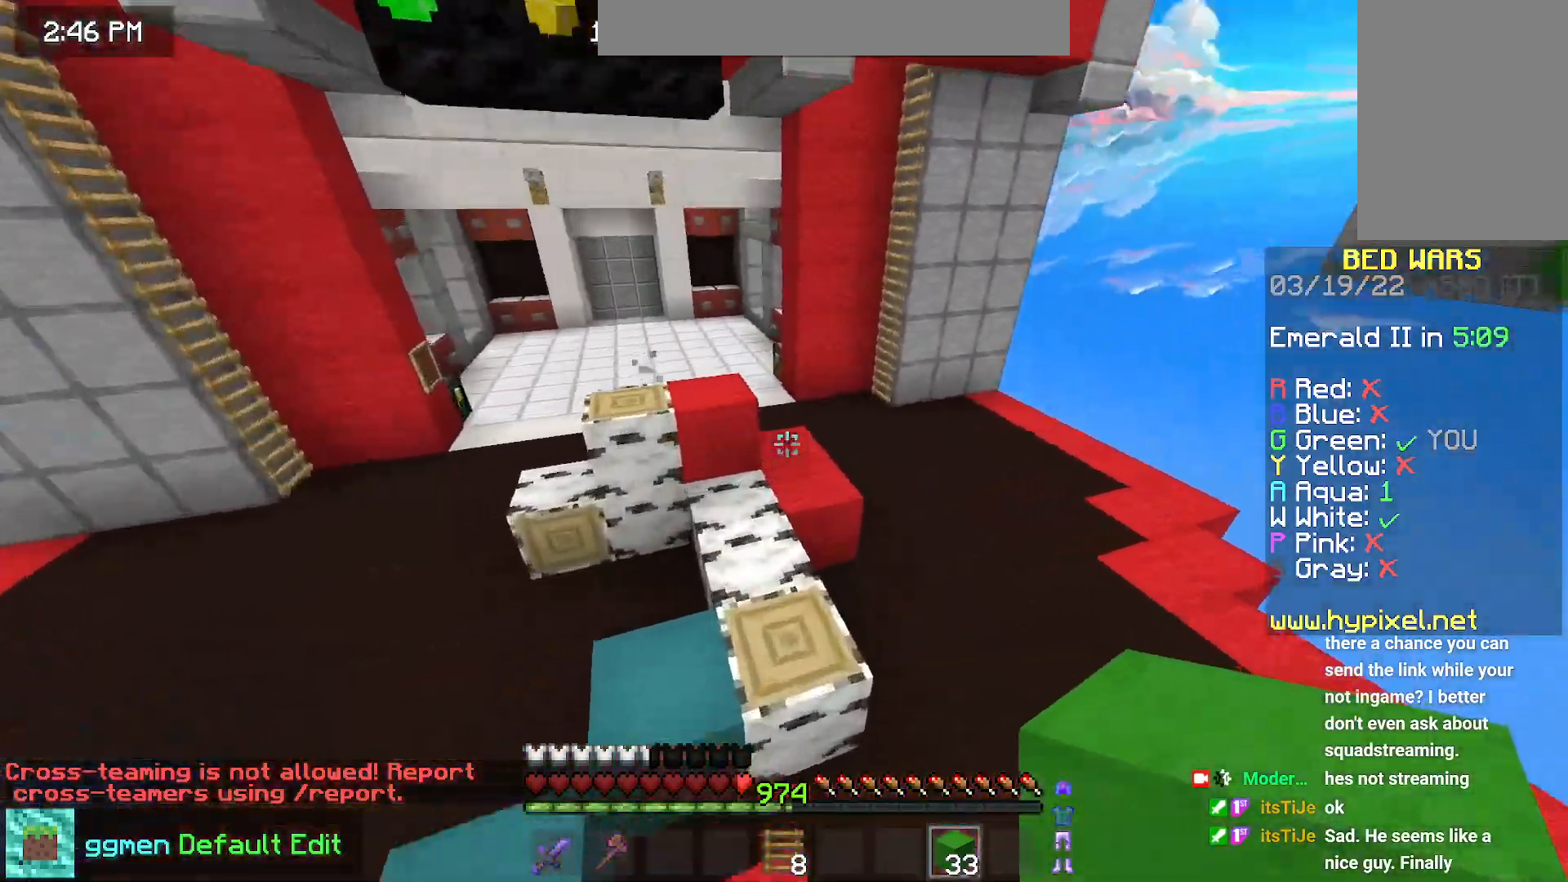
{"keys": ["left"], "mouse": [], "events": [[34, "space", "down"], [251, "space", "up"], [418, "left", "down"], [501, "up", "up"]]}
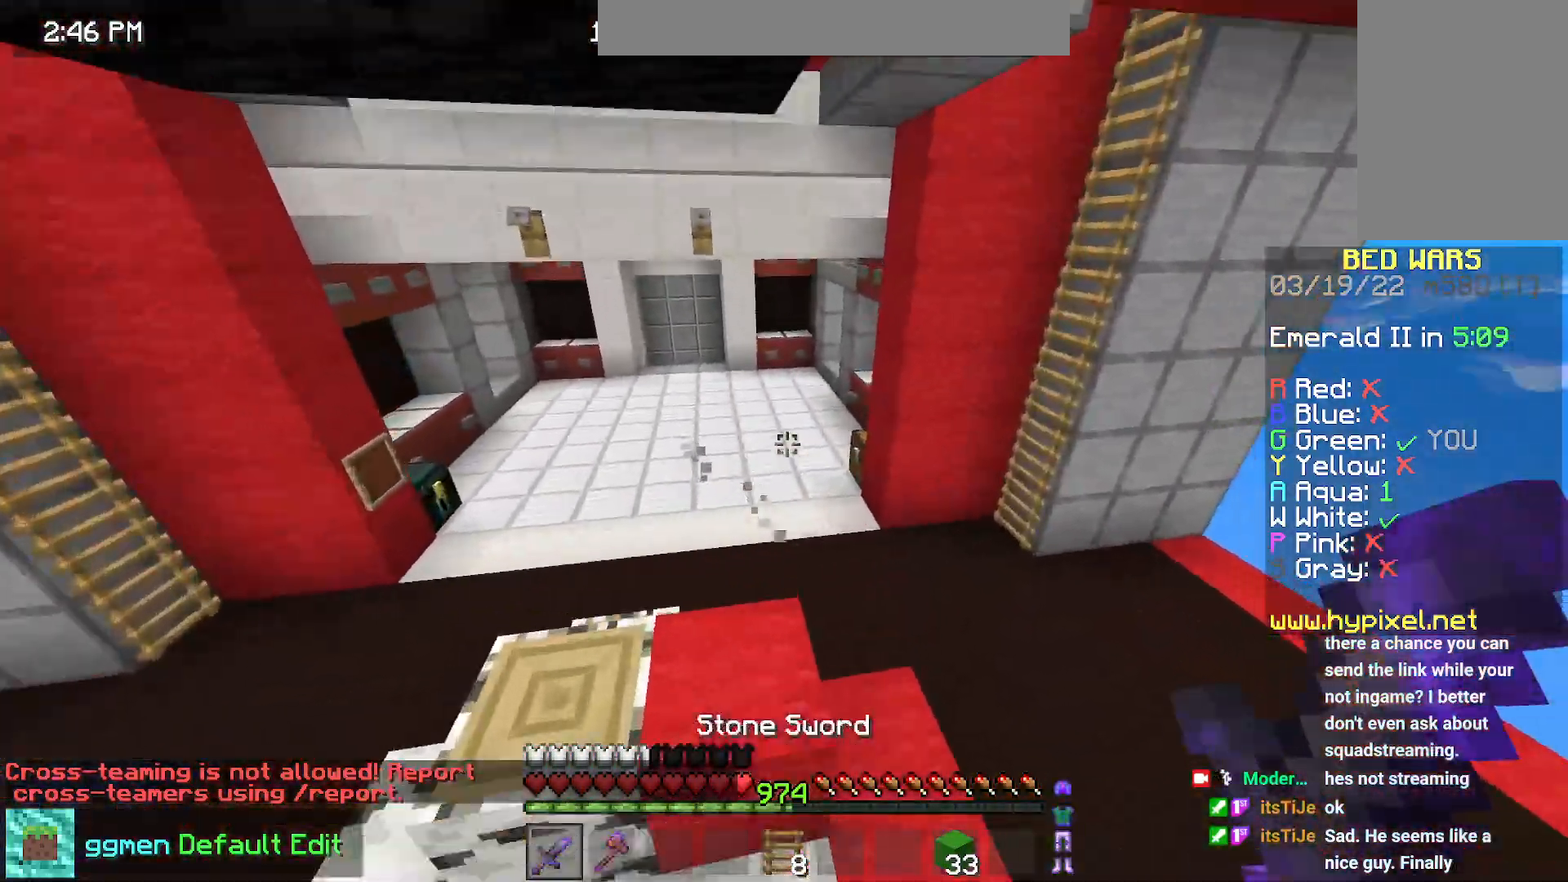
{"keys": ["up"], "mouse": ["left"], "events": [[17, "left", "up"], [50, "up", "down"], [117, "mouse_left", "down"]]}
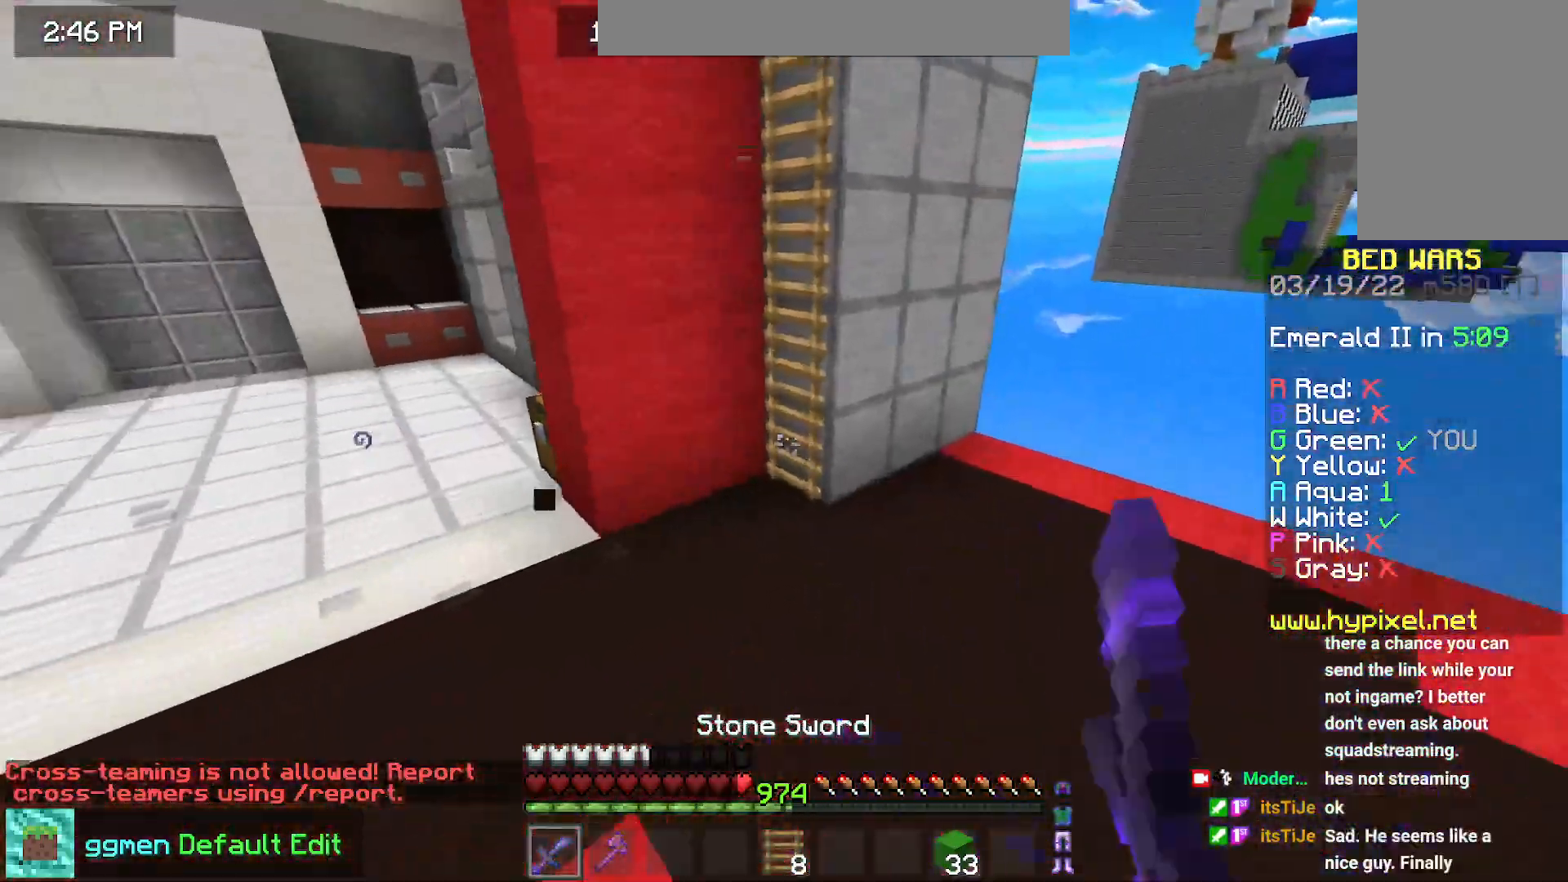
{"keys": ["left", "up"], "mouse": ["left"], "events": [[50, "left", "down"]]}
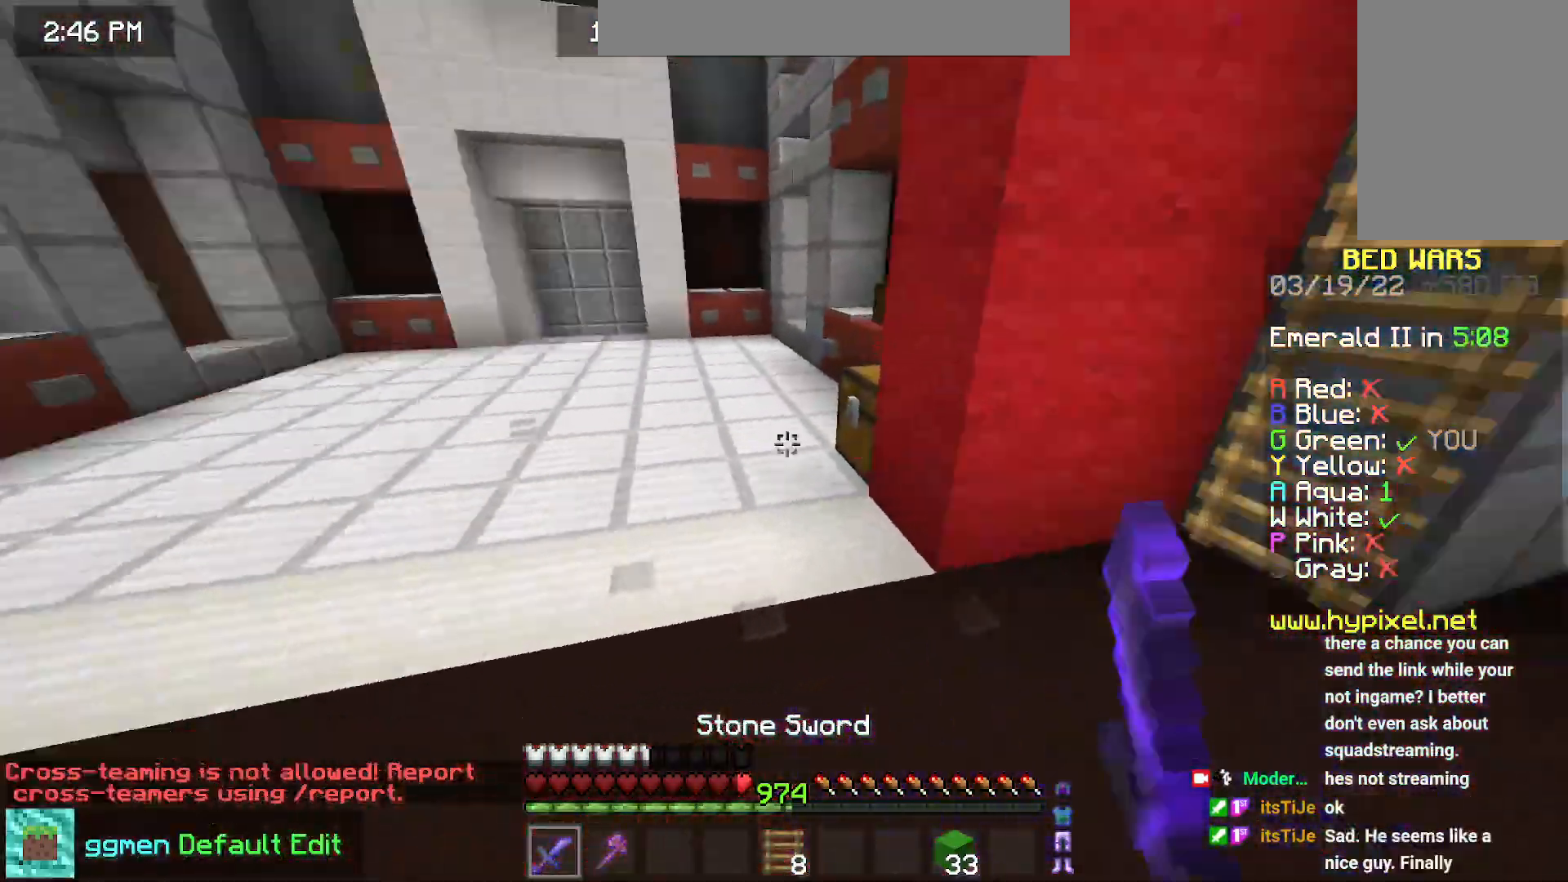
{"keys": ["left", "up"], "mouse": ["left"], "events": []}
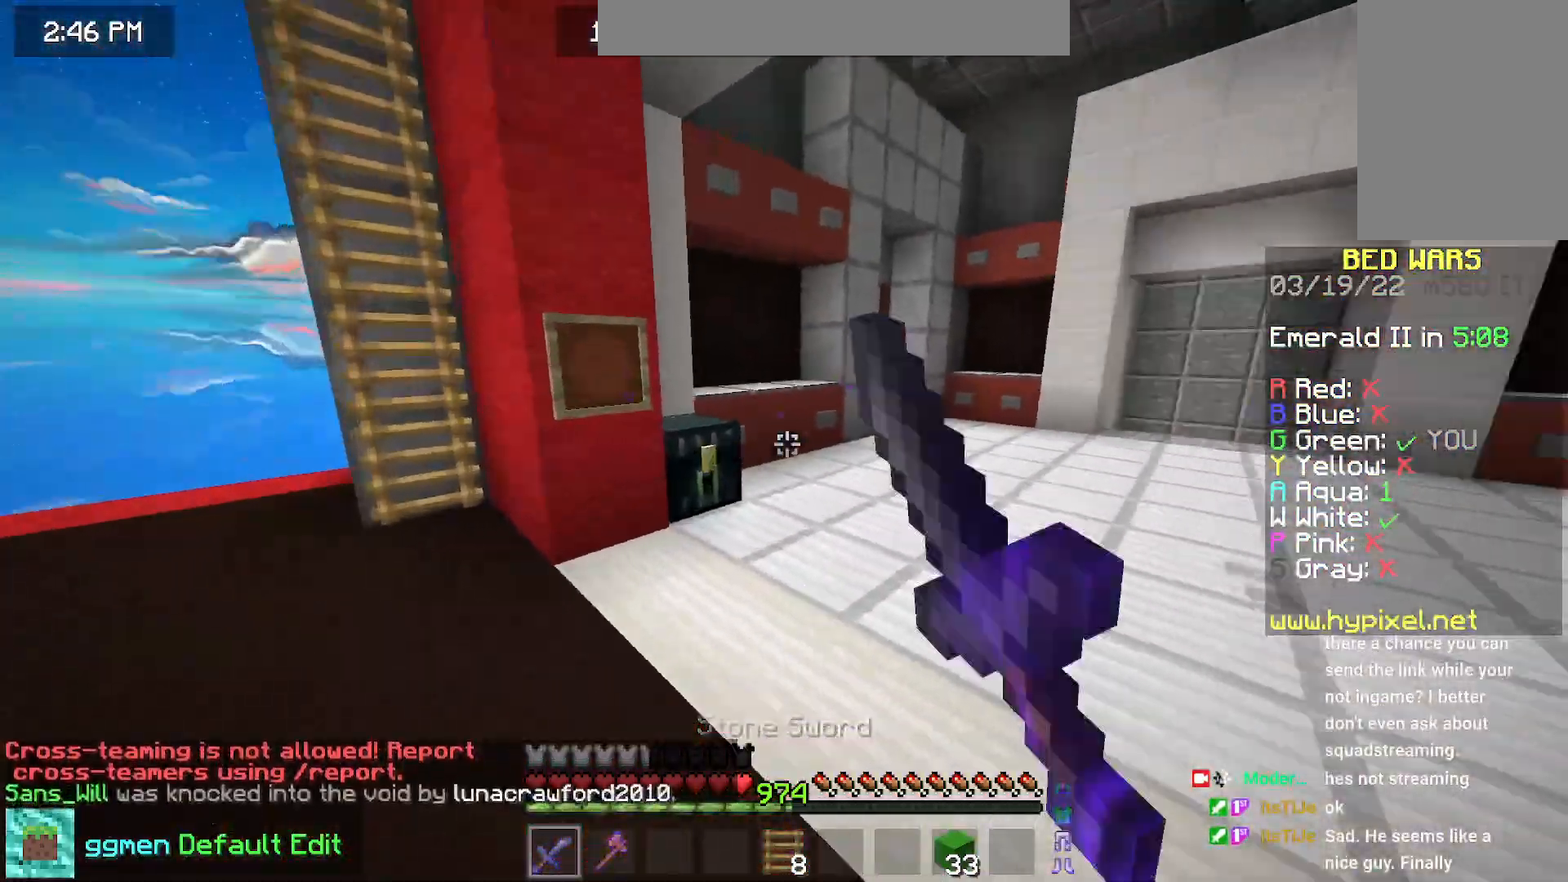
{"keys": ["left", "up"], "mouse": ["left"], "events": []}
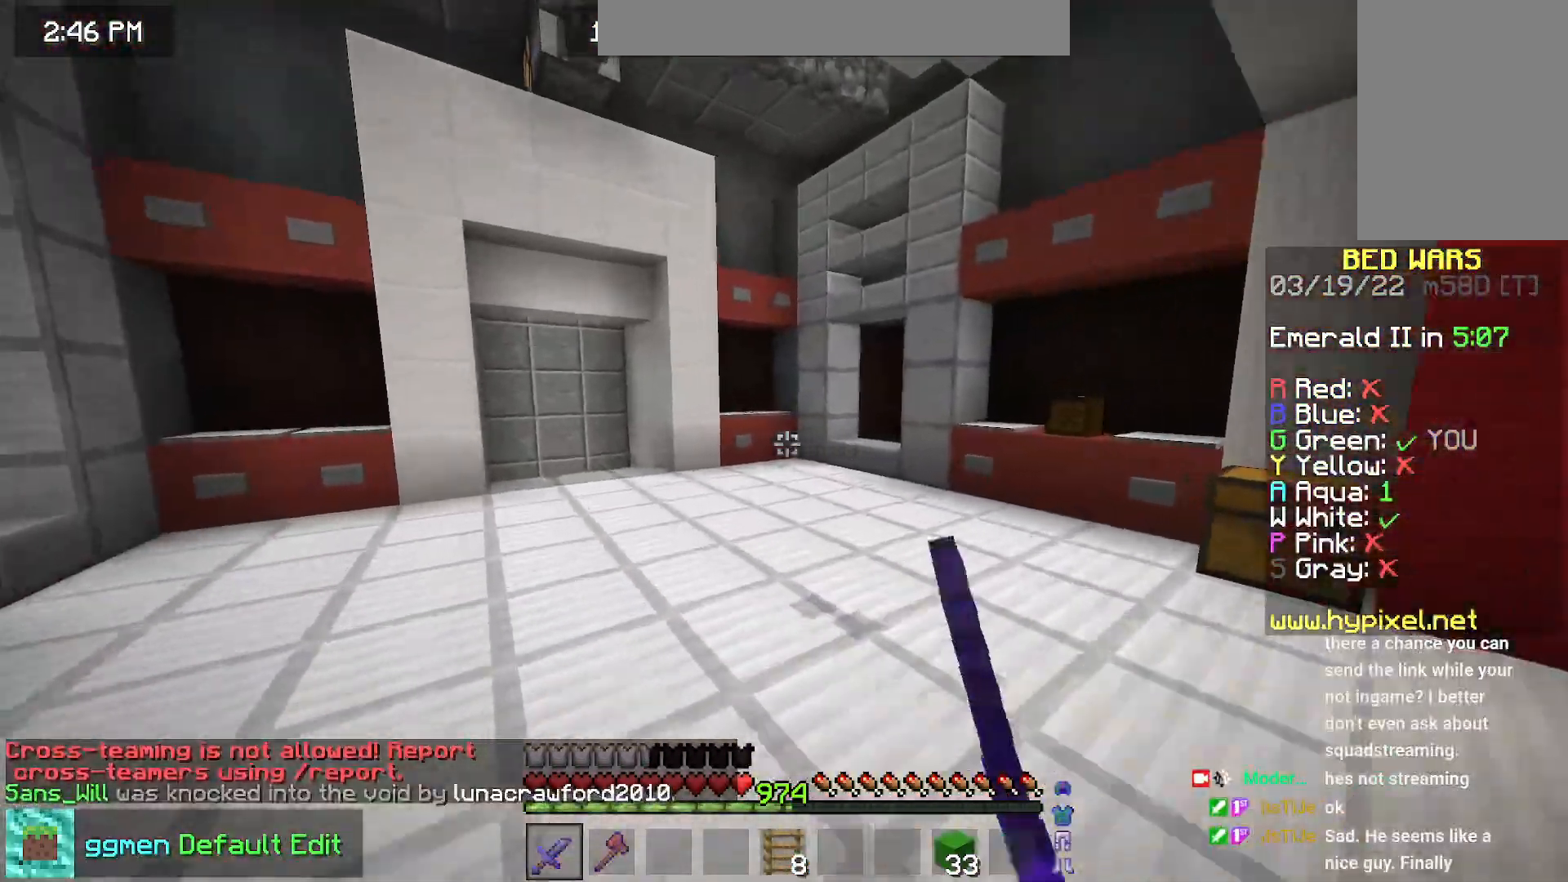
{"keys": ["left", "up"], "mouse": ["left"], "events": [[434, "mouse_left", "up"], [484, "mouse_left", "down"]]}
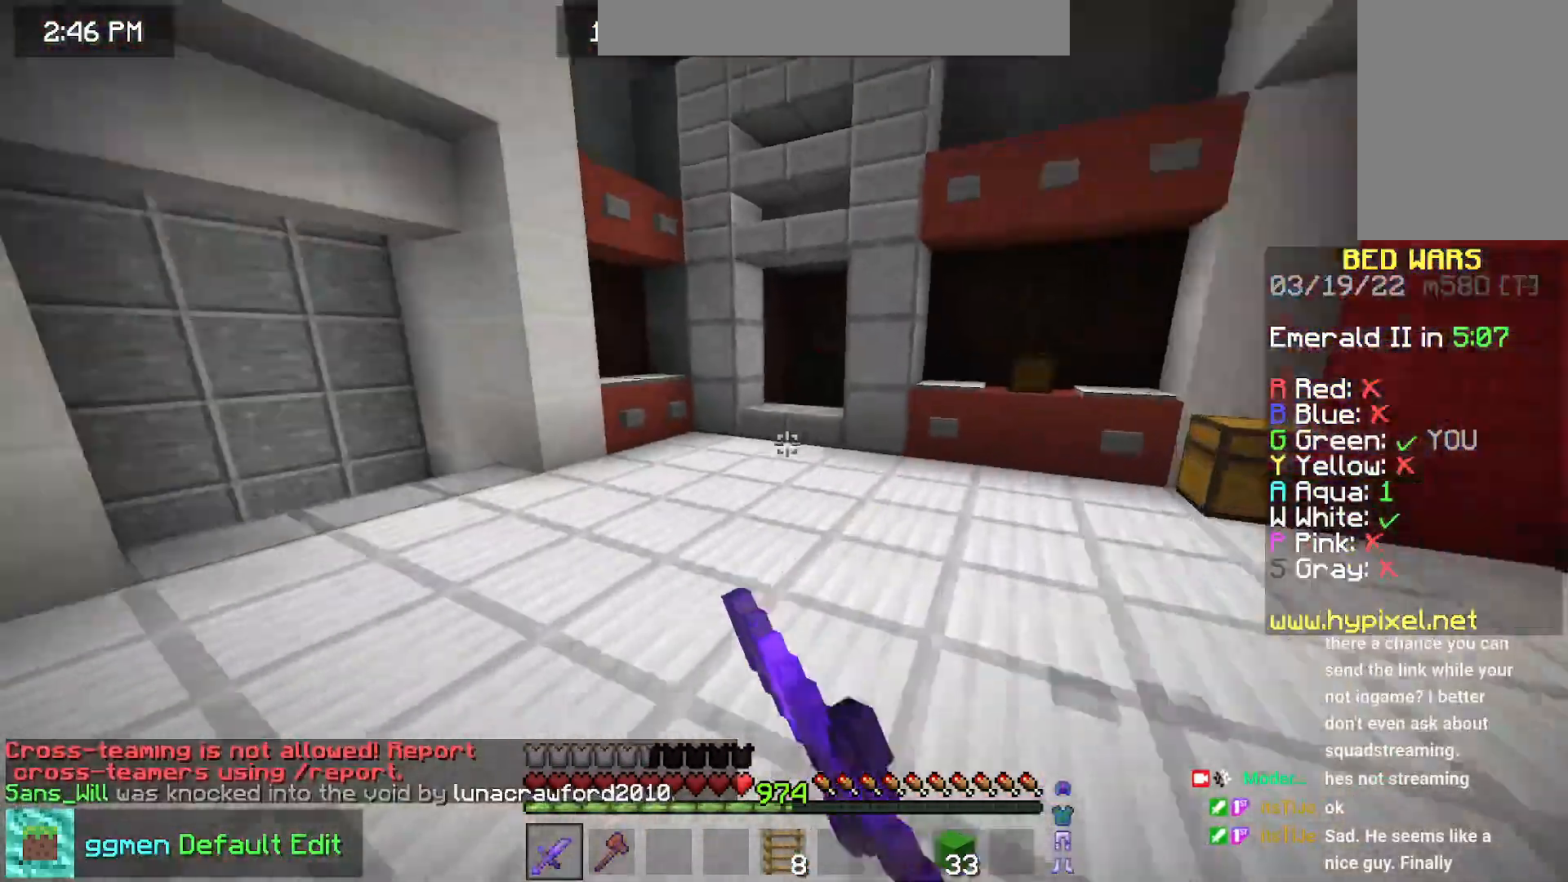
{"keys": ["up"], "mouse": [], "events": [[134, "mouse_left", "up"], [201, "mouse_left", "down"], [351, "left", "up"], [384, "mouse_left", "up"]]}
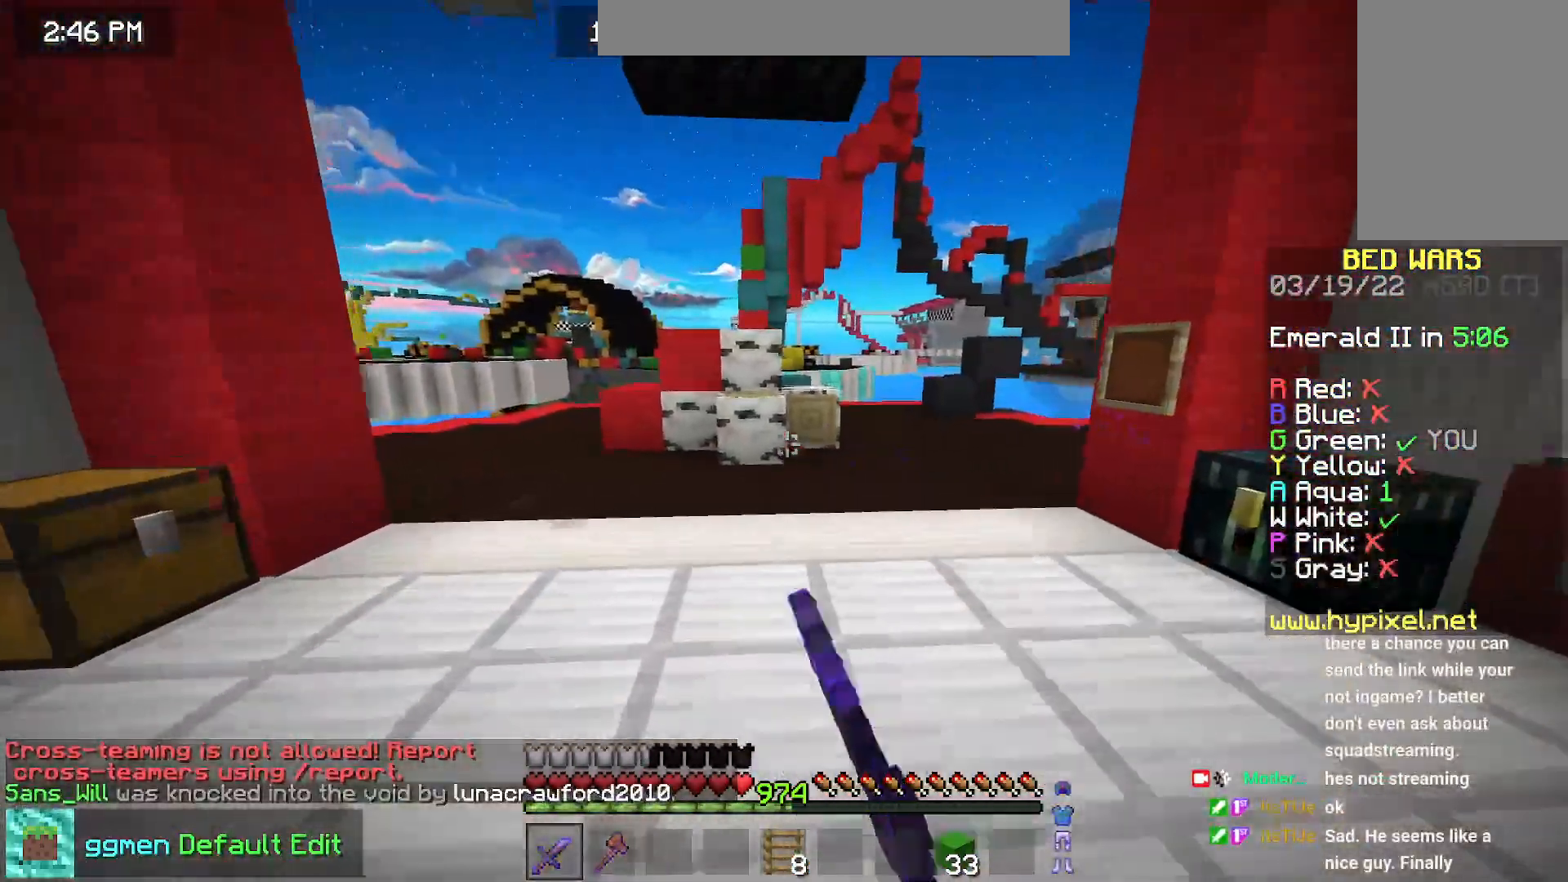
{"keys": ["left", "up"], "mouse": [], "events": [[50, "space", "down"], [367, "space", "up"], [467, "left", "down"]]}
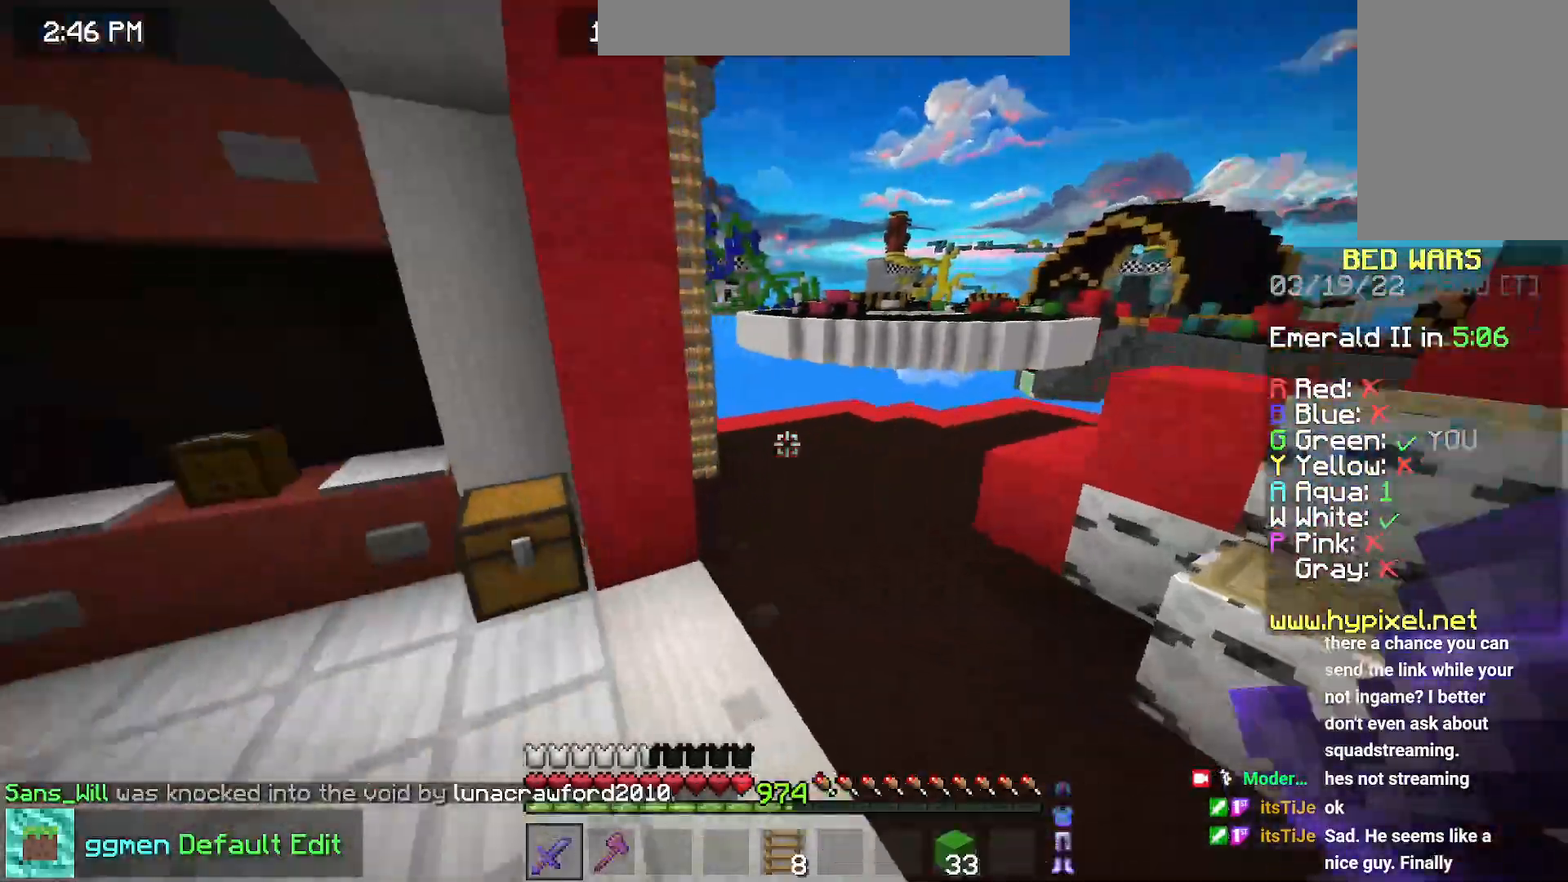
{"keys": ["left", "up"], "mouse": ["left"], "events": [[117, "left", "up"], [167, "space", "down"], [418, "mouse_left", "down"], [434, "left", "down"], [451, "space", "up"]]}
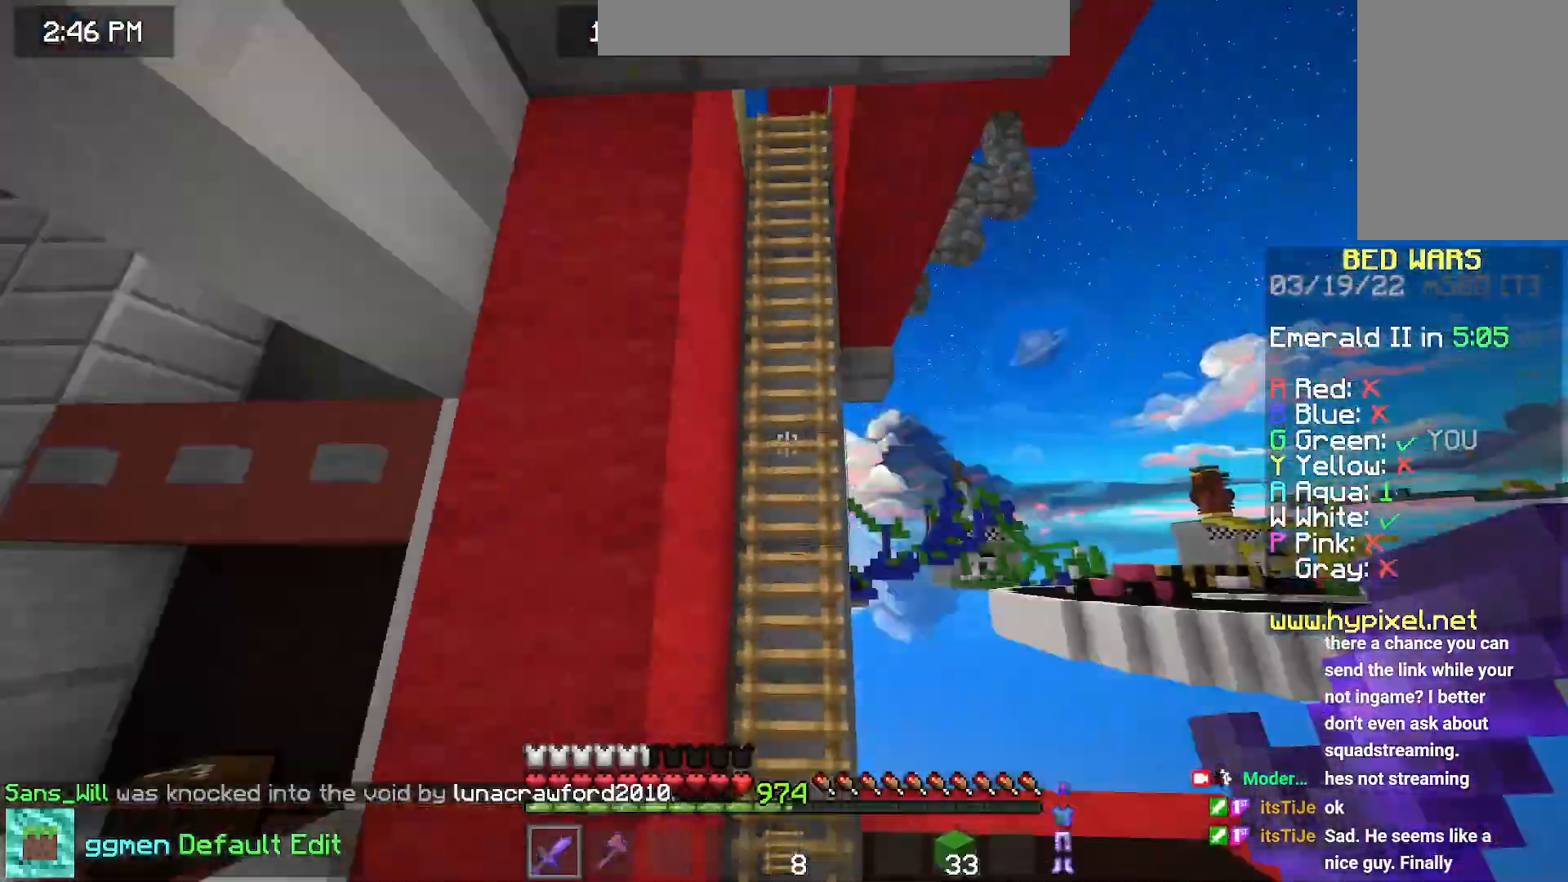
{"keys": ["space", "up"], "mouse": ["left"], "events": [[50, "left", "up"], [400, "space", "down"]]}
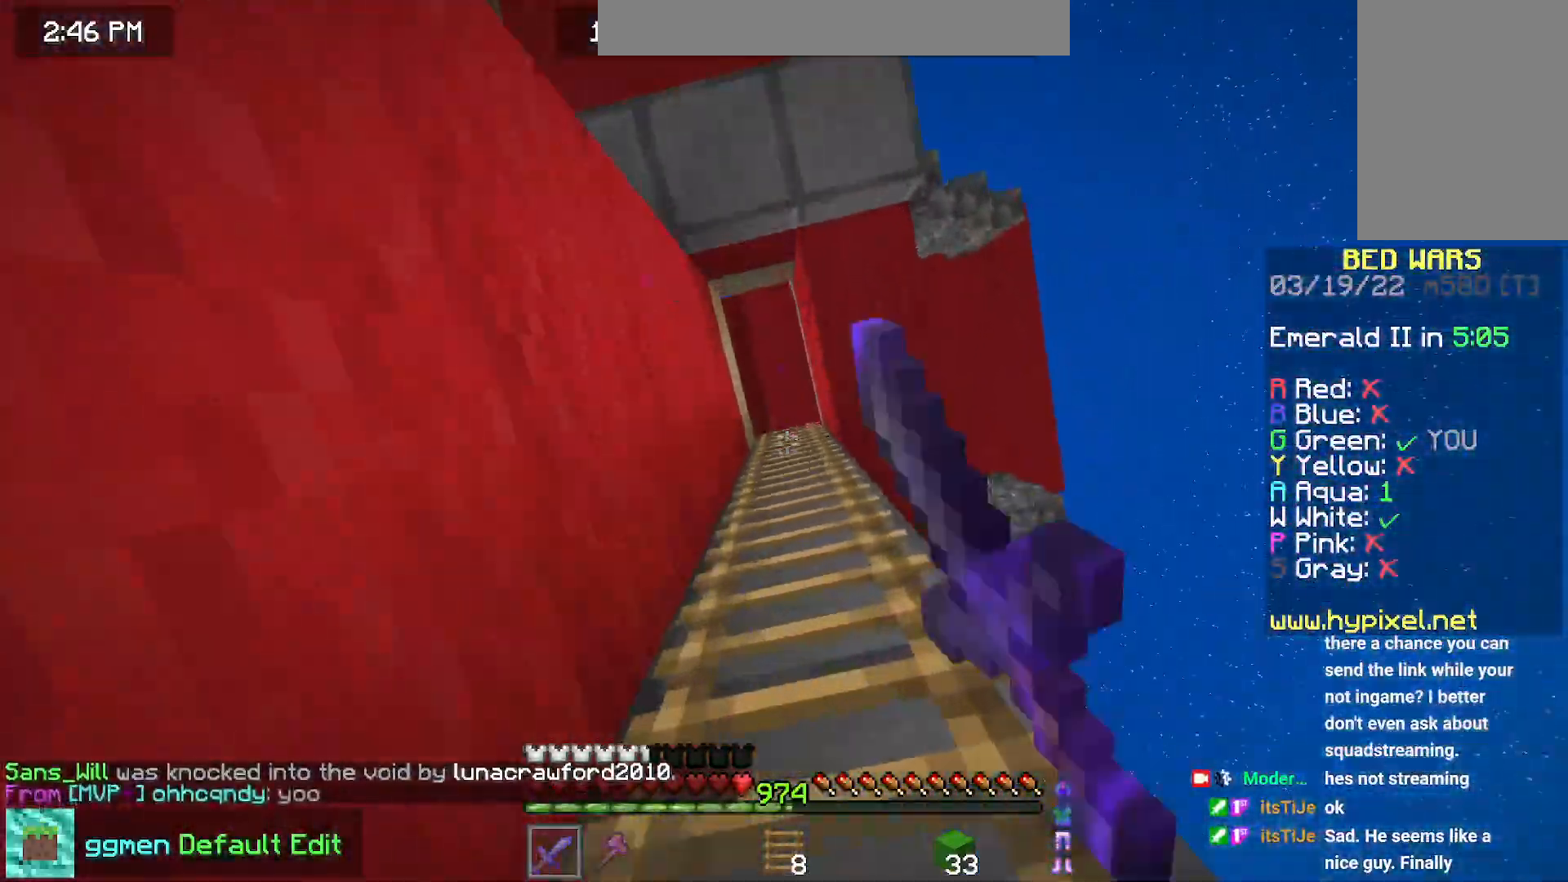
{"keys": ["space", "up"], "mouse": ["left"], "events": []}
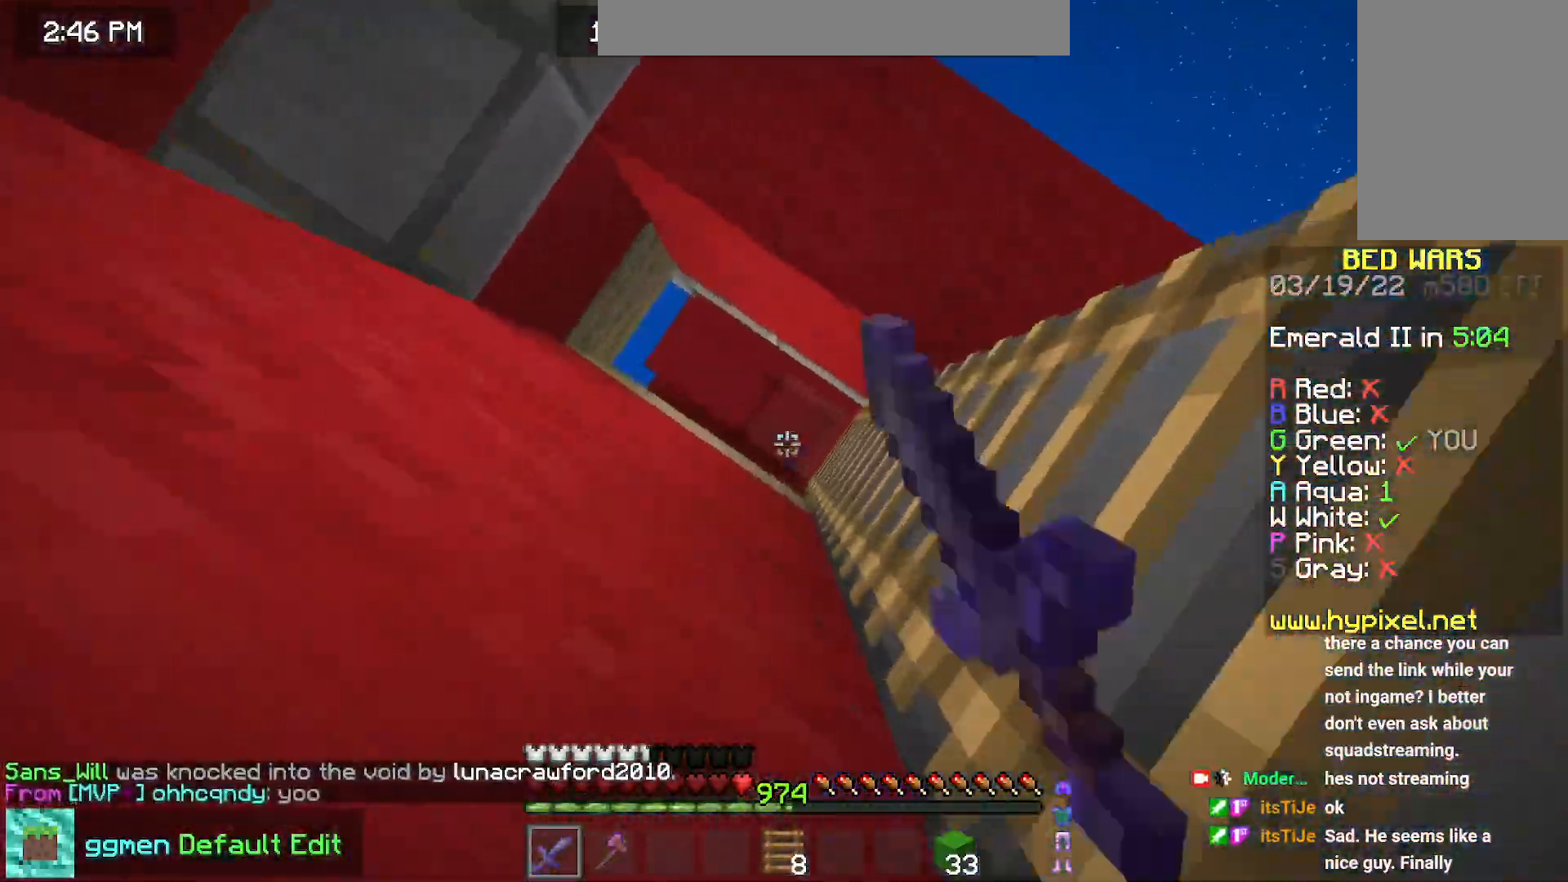
{"keys": ["right", "up"], "mouse": ["left"], "events": [[83, "right", "down"], [367, "space", "up"]]}
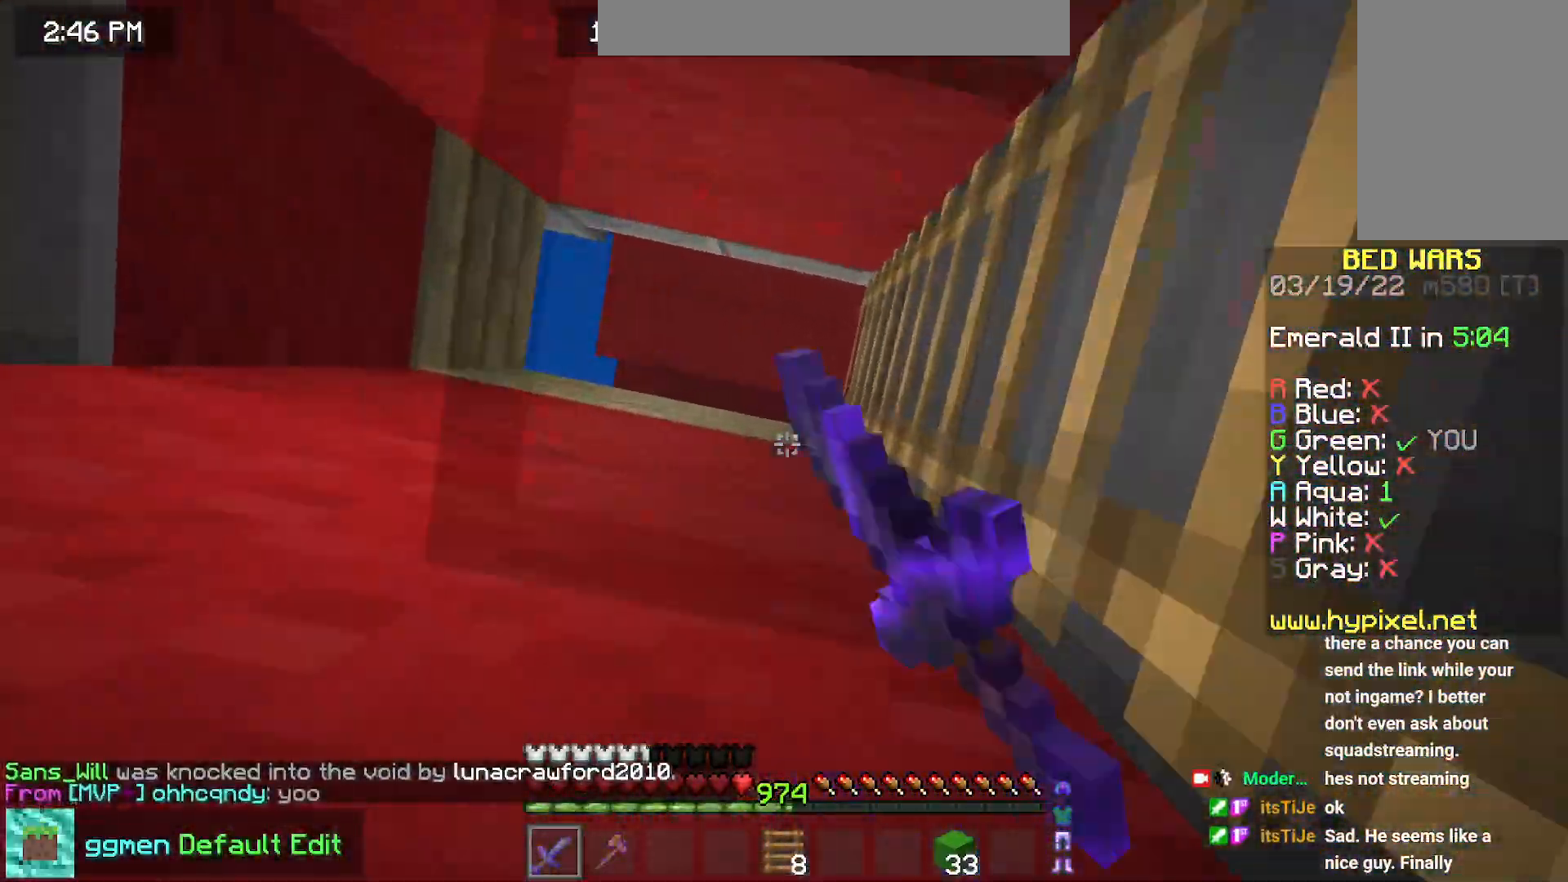
{"keys": ["right", "up"], "mouse": [], "events": [[167, "mouse_left", "up"]]}
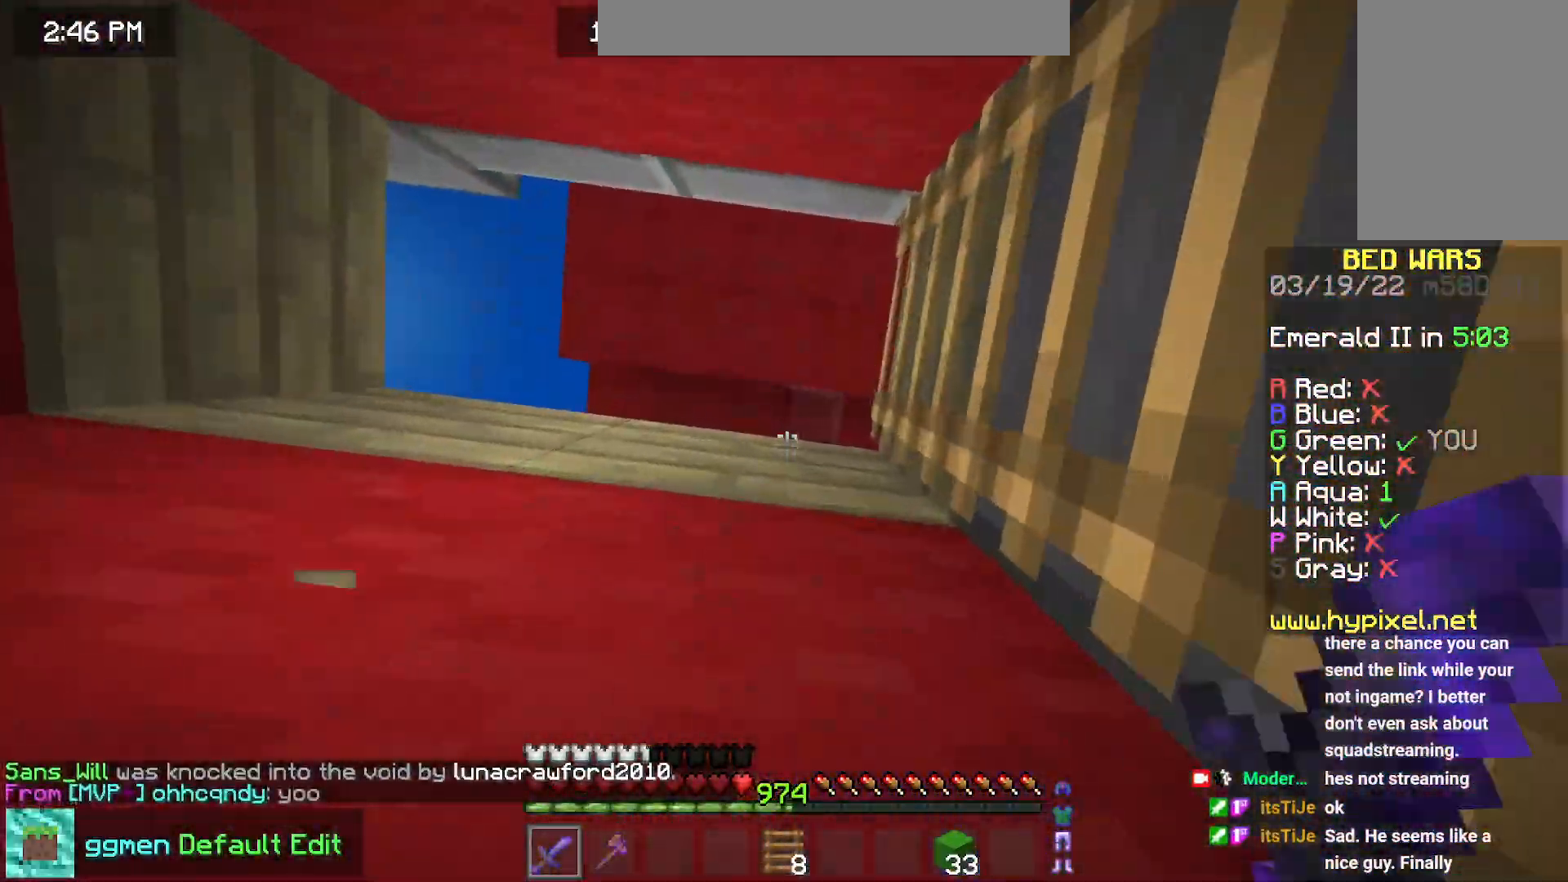
{"keys": ["right", "up"], "mouse": ["left"], "events": [[417, "mouse_left", "down"]]}
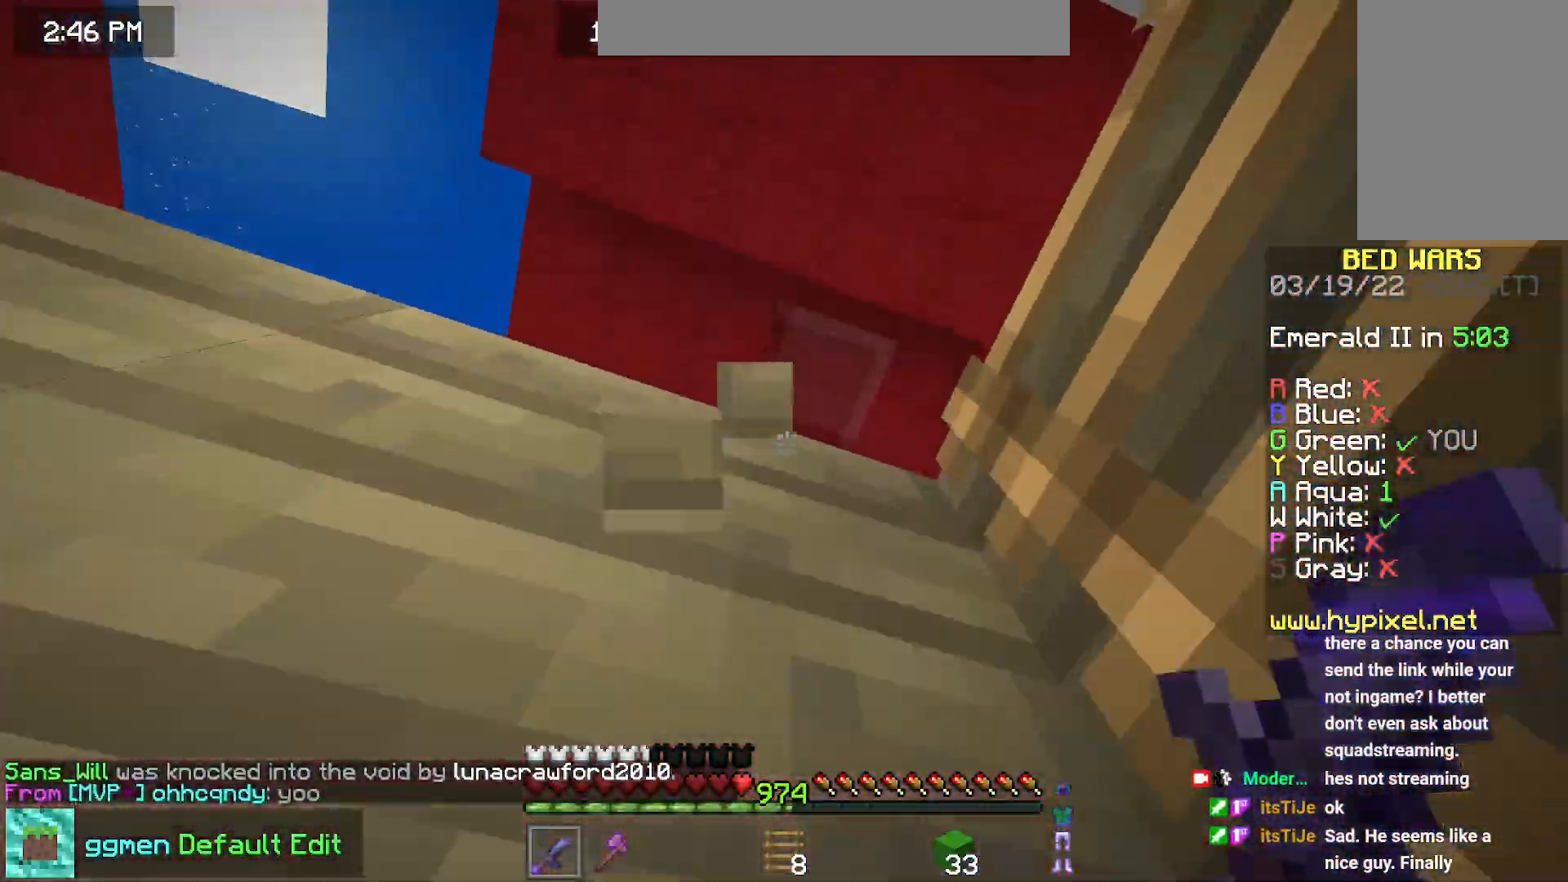
{"keys": ["up"], "mouse": ["left"], "events": [[50, "mouse_left", "up"], [84, "mouse_left", "down"], [167, "right", "up"]]}
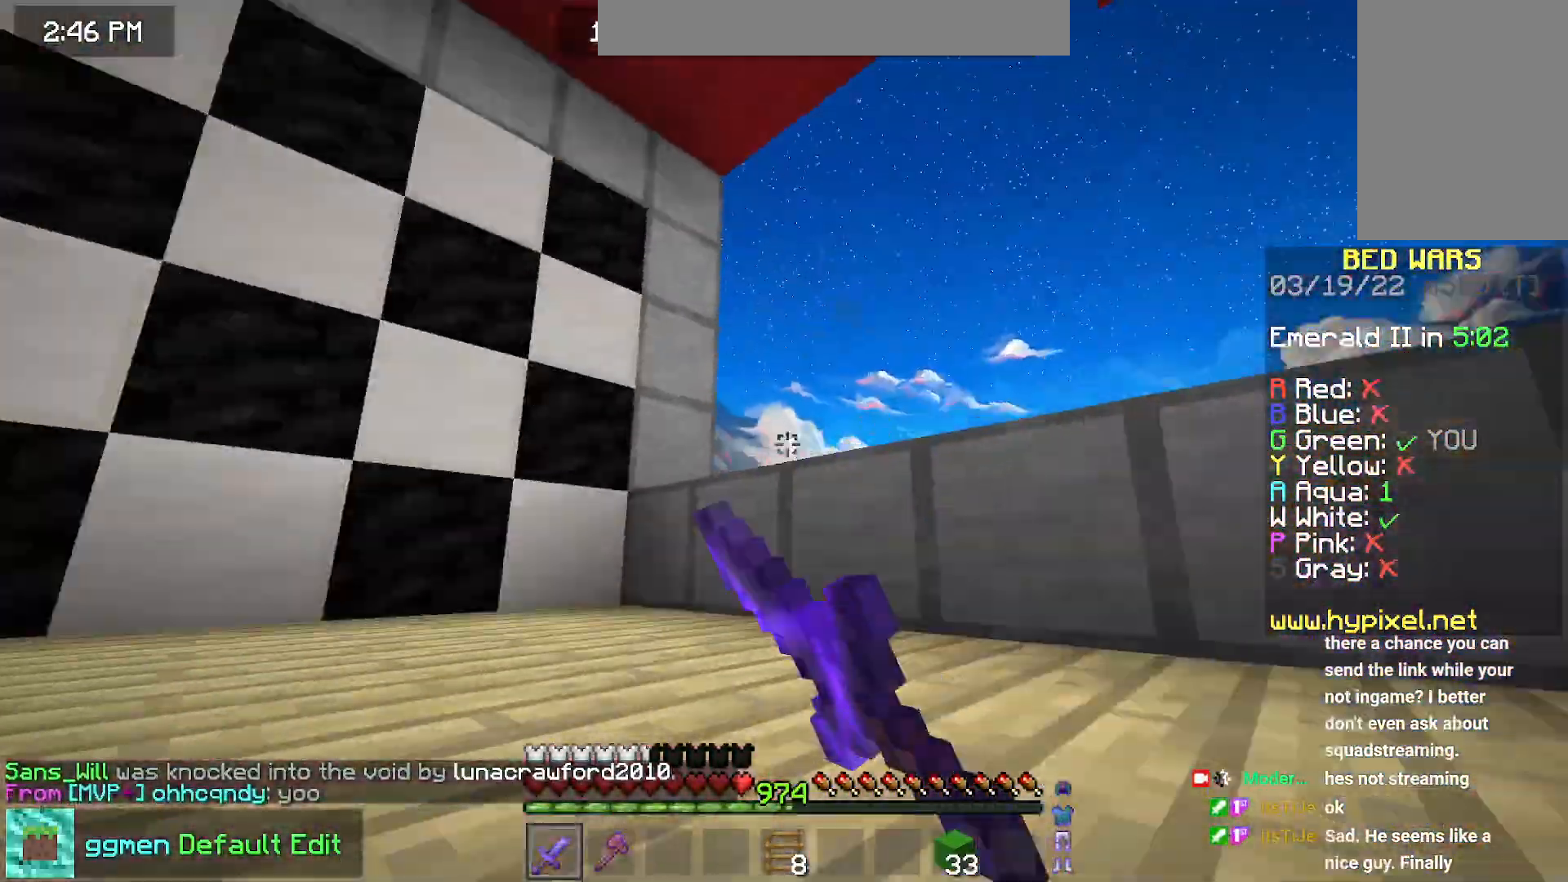
{"keys": ["right", "up"], "mouse": ["left"], "events": [[400, "right", "down"]]}
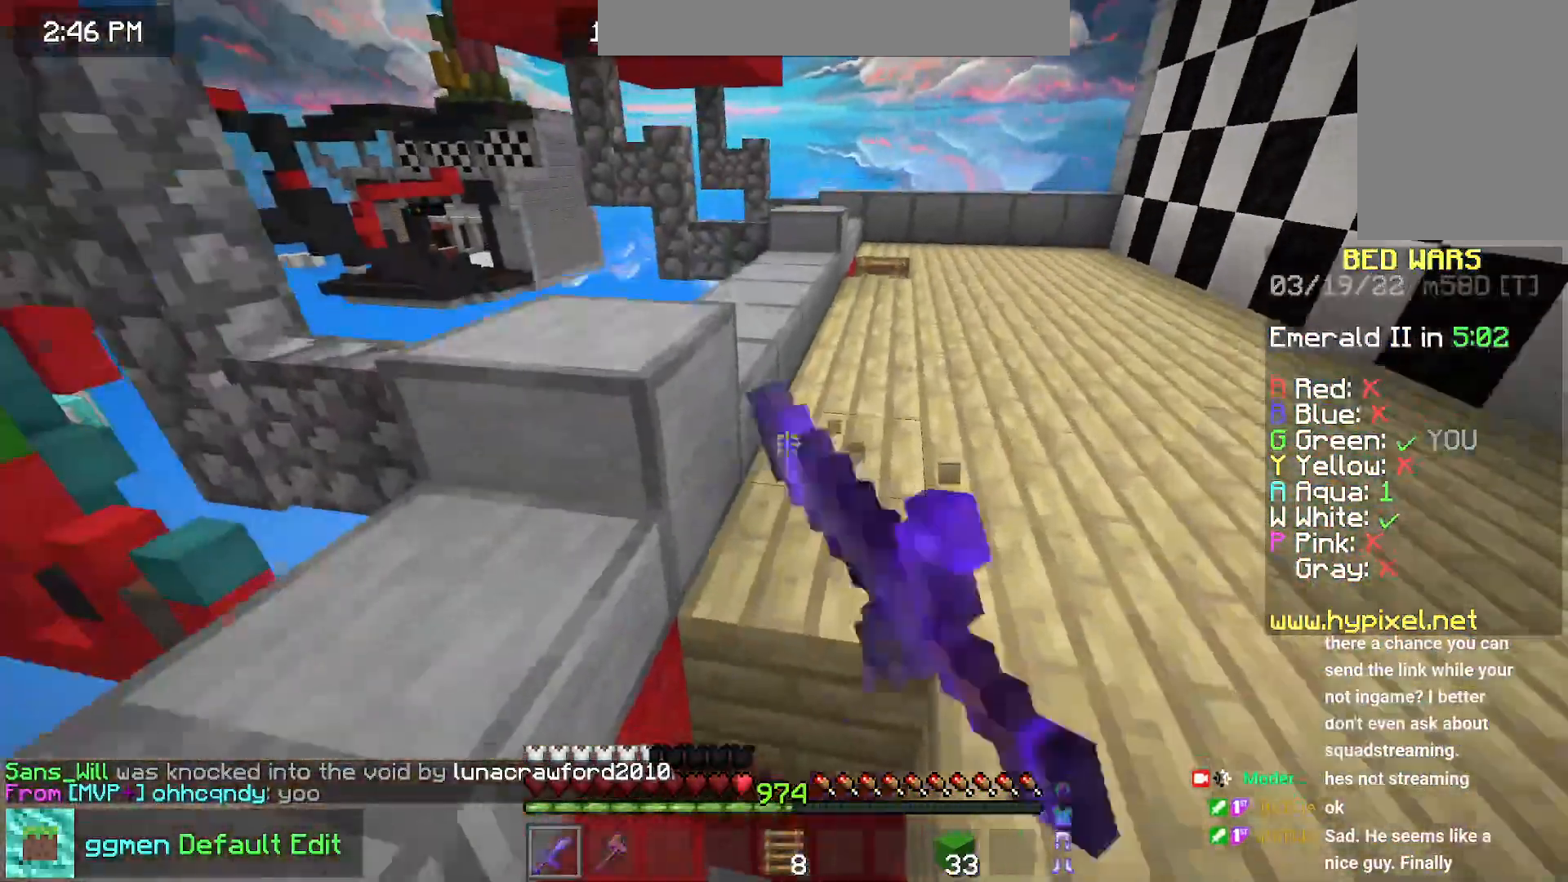
{"keys": ["up"], "mouse": [], "events": [[50, "mouse_left", "up"], [50, "up", "up"], [217, "up", "down"], [351, "right", "up"]]}
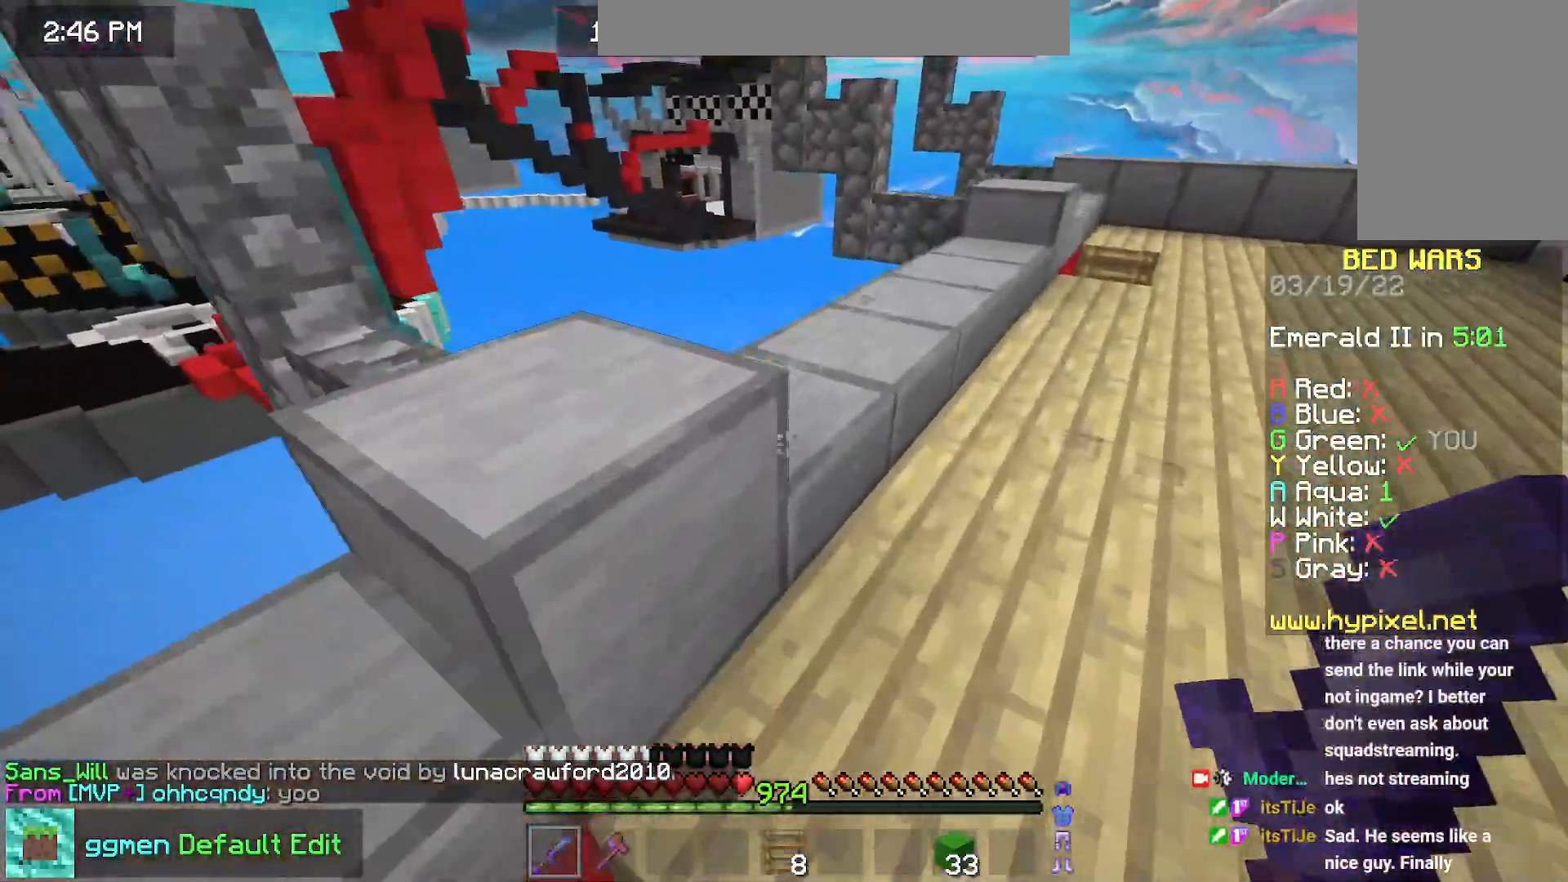
{"keys": ["up"], "mouse": [], "events": [[17, "space", "down"], [217, "space", "up"], [284, "right", "down"], [450, "right", "up"]]}
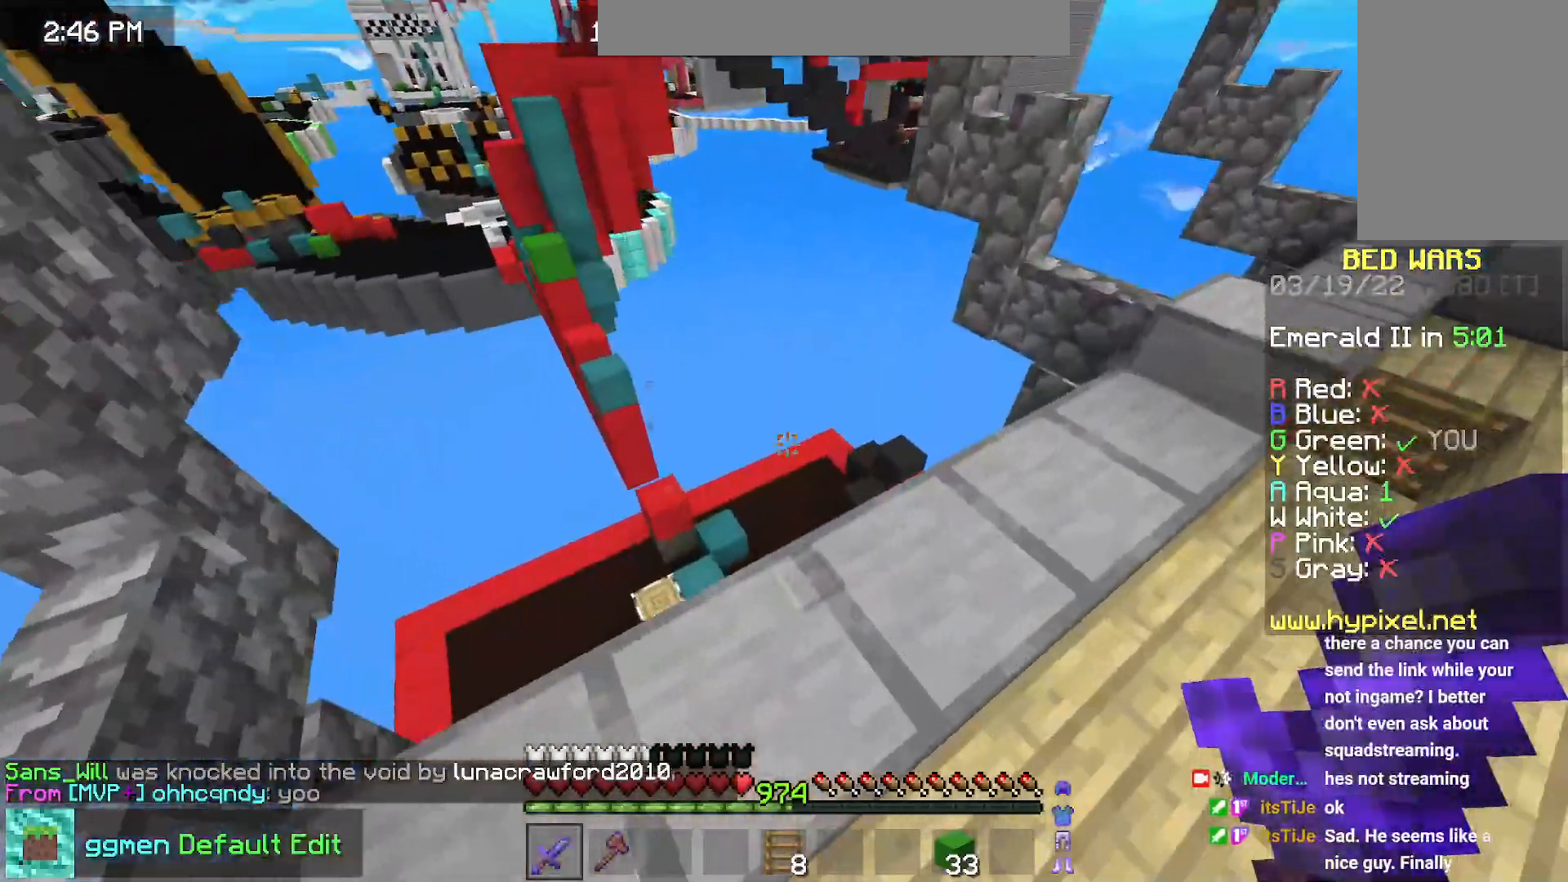
{"keys": ["space", "up"], "mouse": [], "events": [[317, "space", "down"]]}
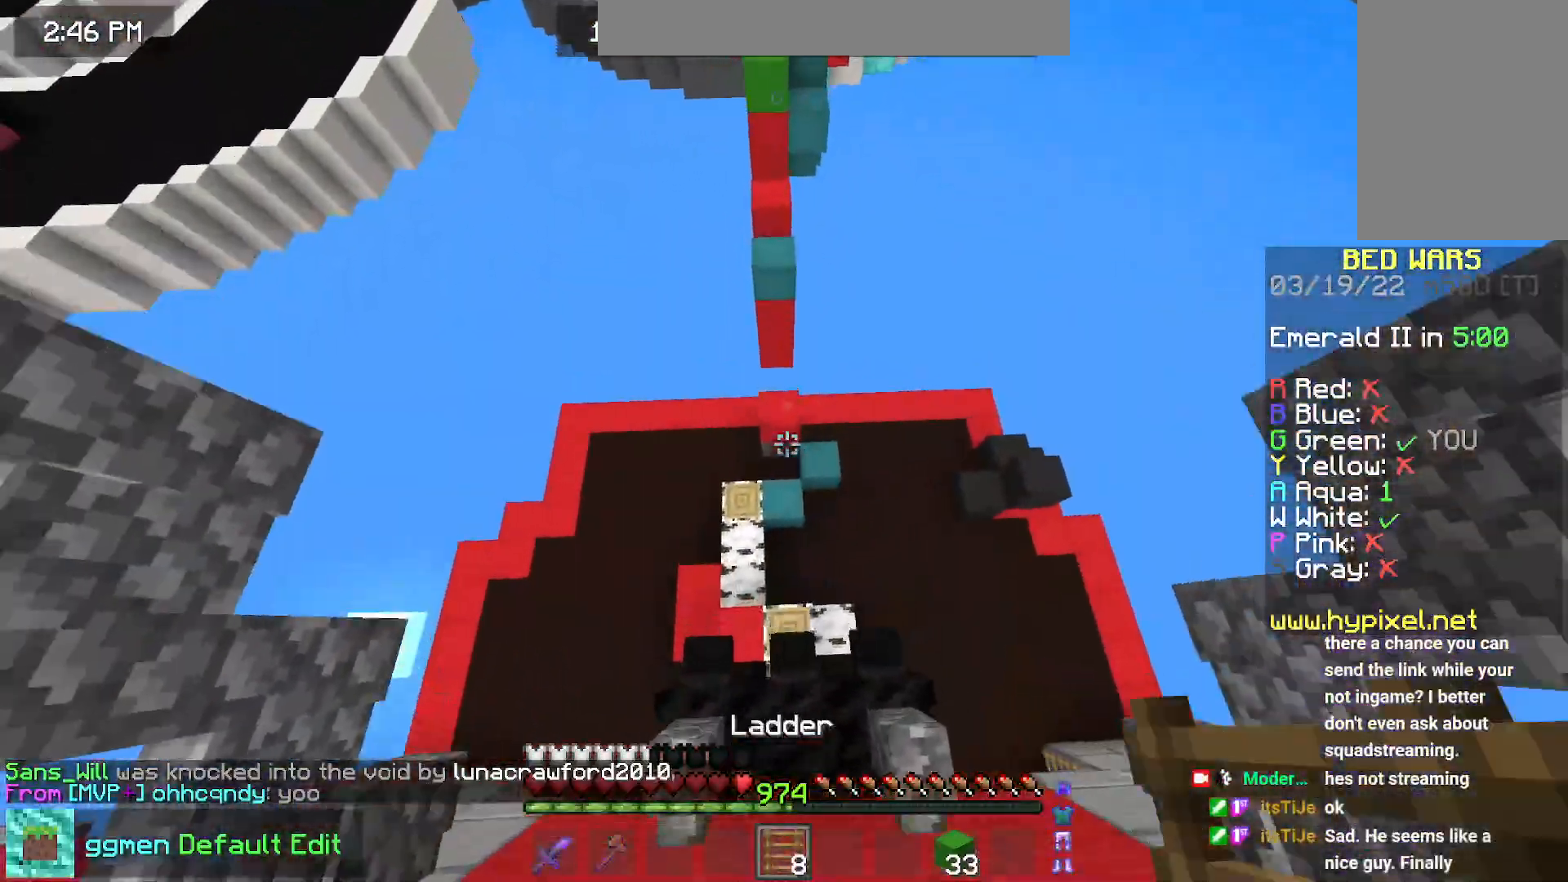
{"keys": [], "mouse": [], "events": [[67, "space", "up"], [334, "up", "up"]]}
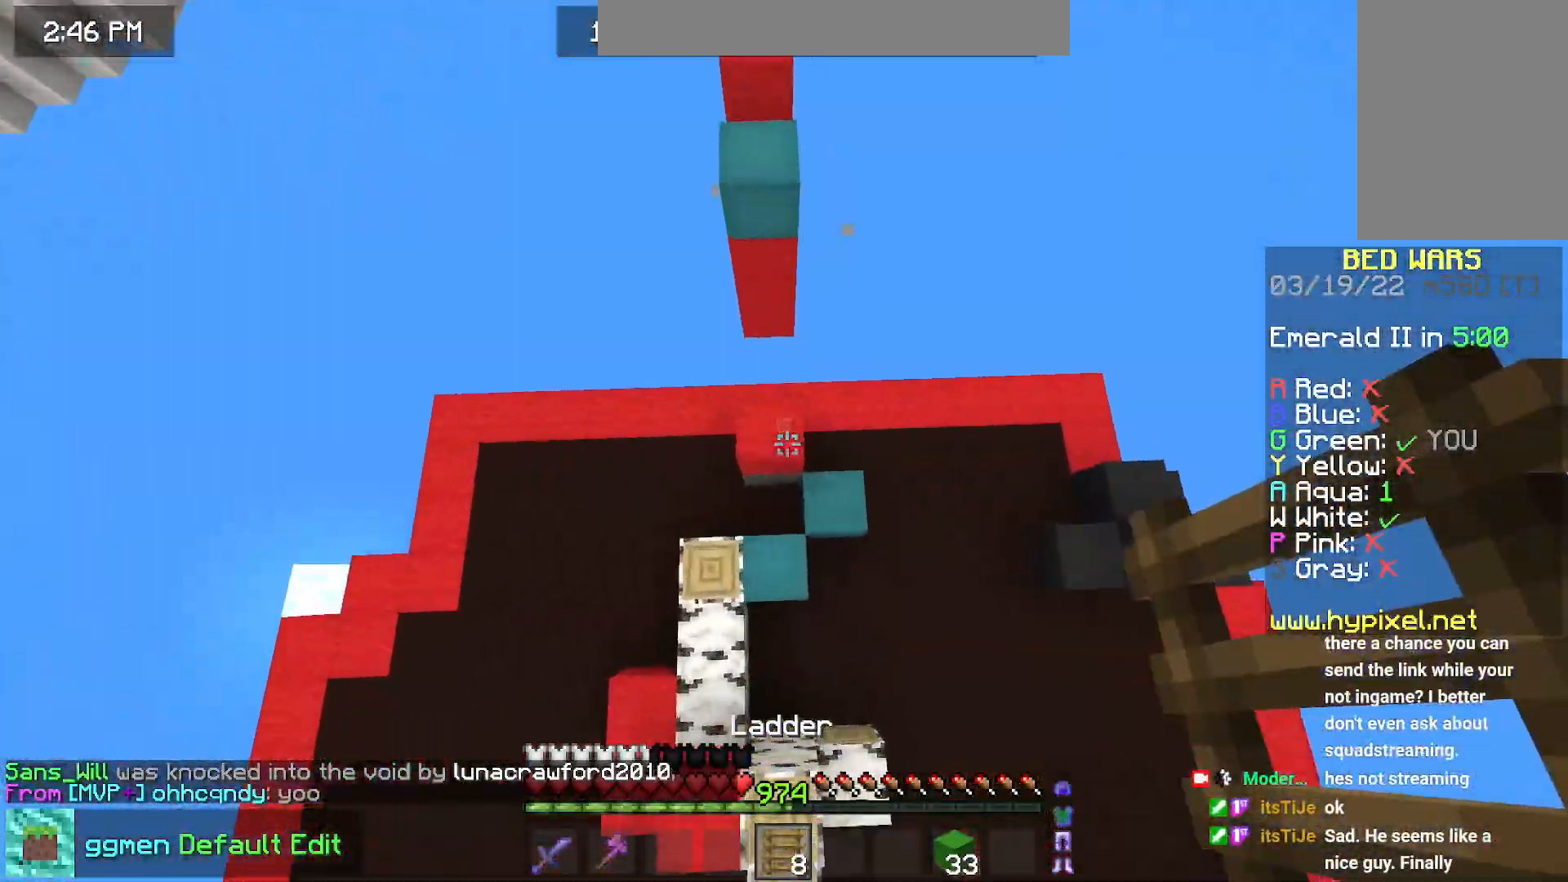
{"keys": ["left", "up"], "mouse": ["right"], "events": [[67, "up", "down"], [284, "mouse_right", "down"], [468, "left", "down"]]}
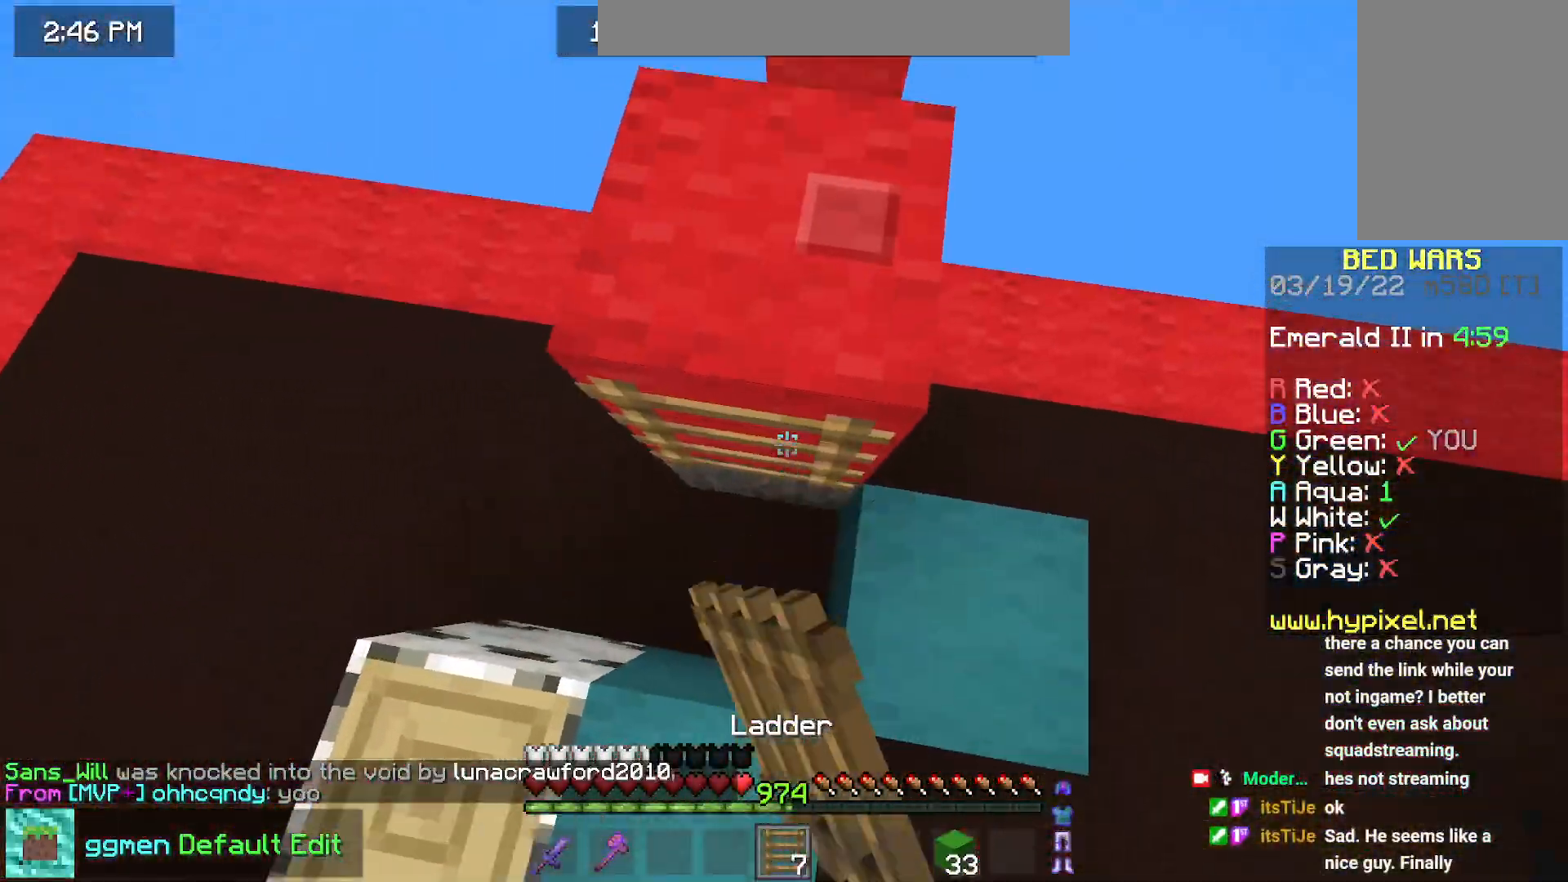
{"keys": ["up"], "mouse": [], "events": [[33, "left", "up"], [133, "mouse_right", "up"], [317, "mouse_right", "down"], [434, "mouse_right", "up"]]}
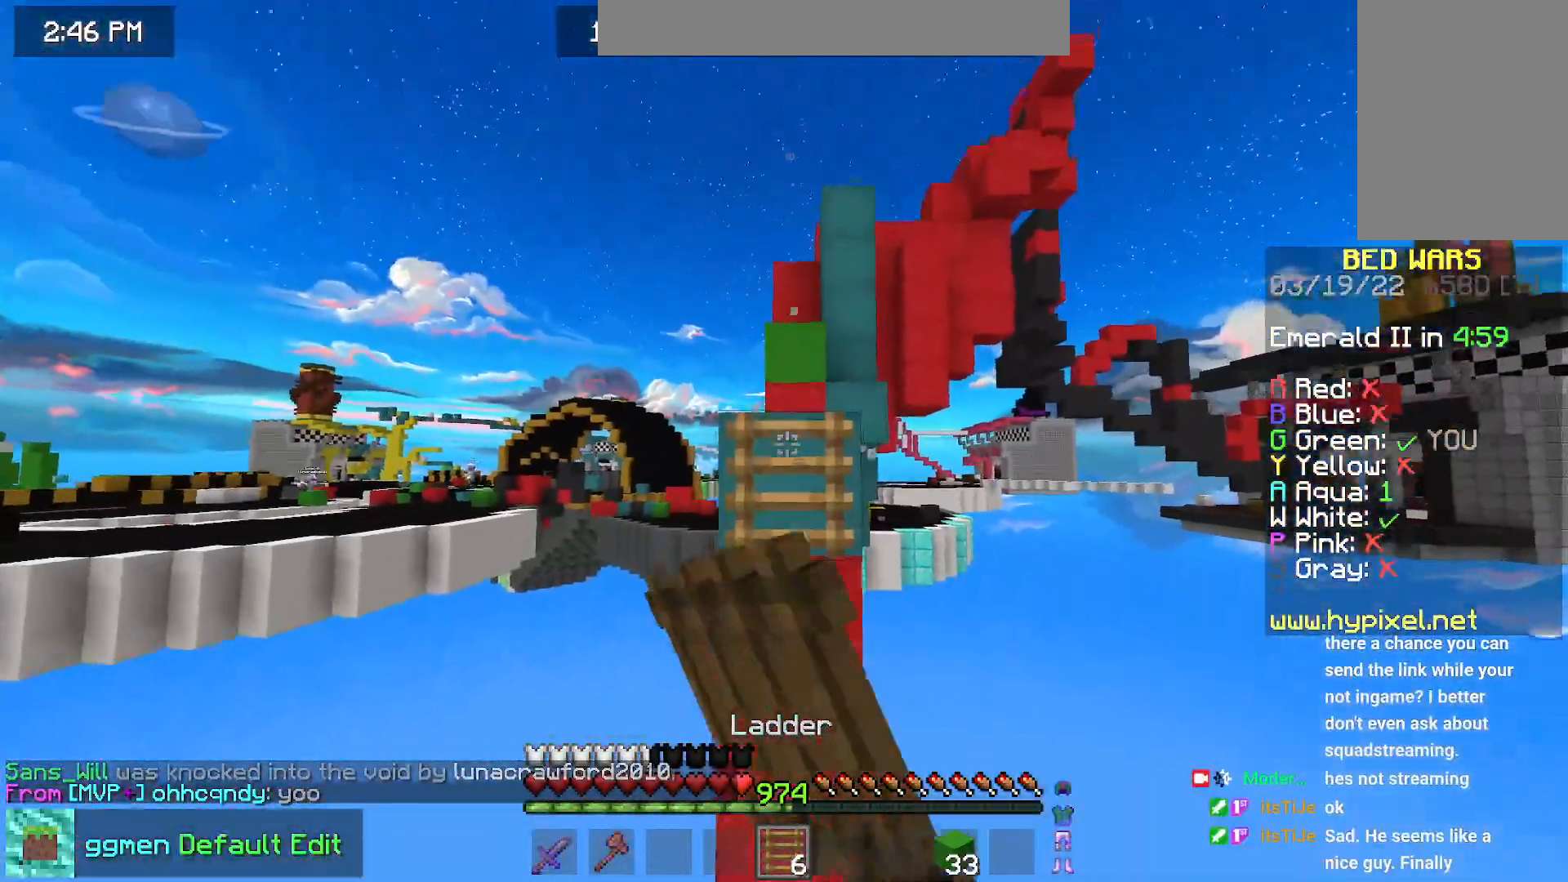
{"keys": ["space", "up"], "mouse": [], "events": [[167, "space", "down"]]}
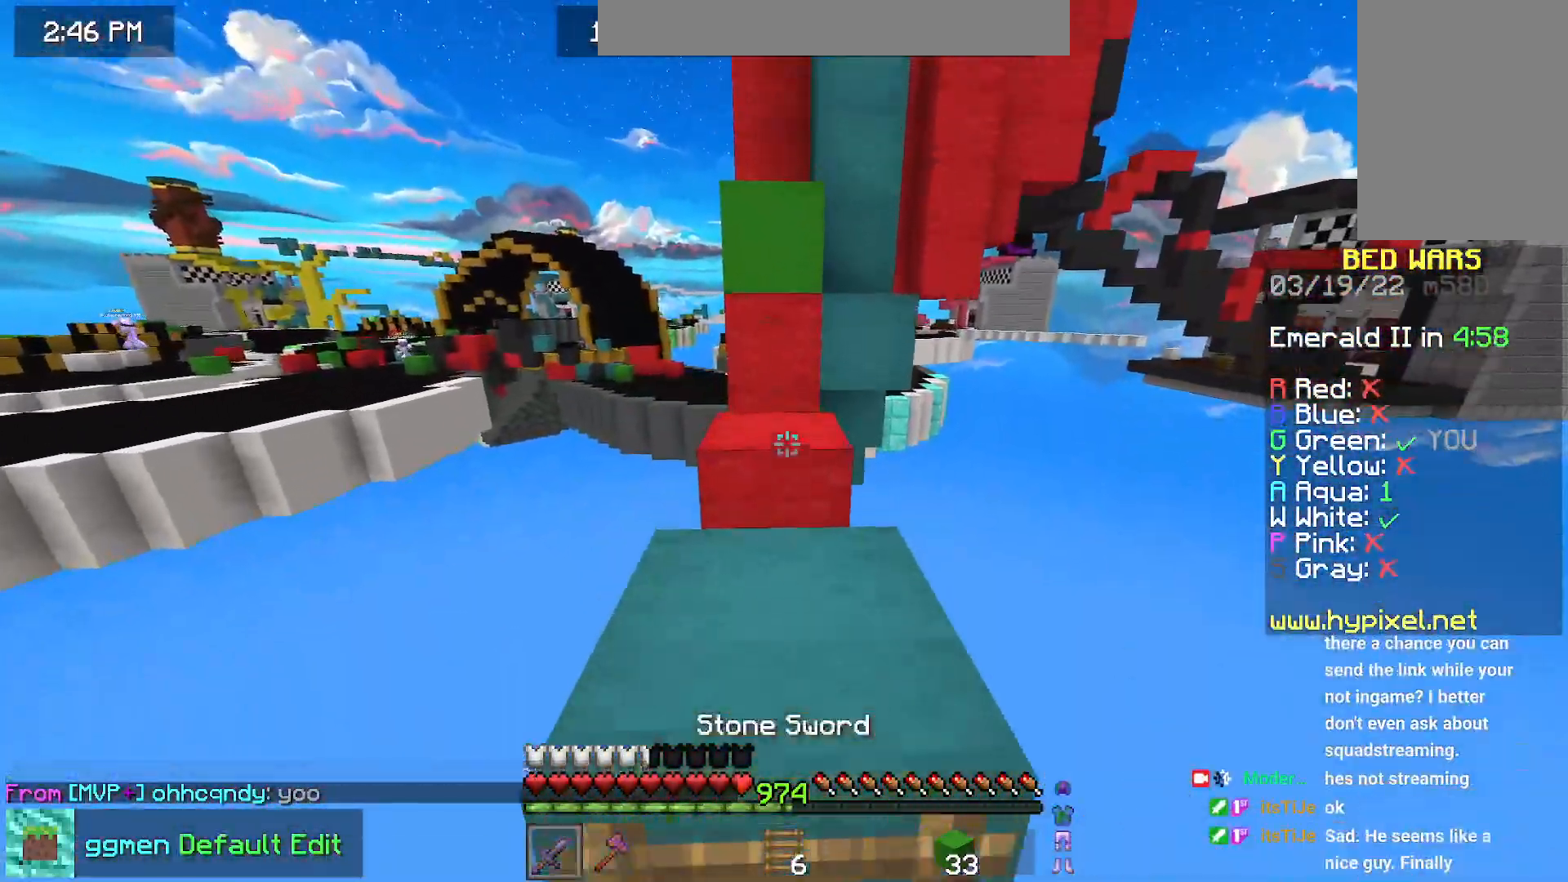
{"keys": ["up"], "mouse": [], "events": [[183, "mouse_left", "down"], [350, "space", "up"], [450, "mouse_left", "up"]]}